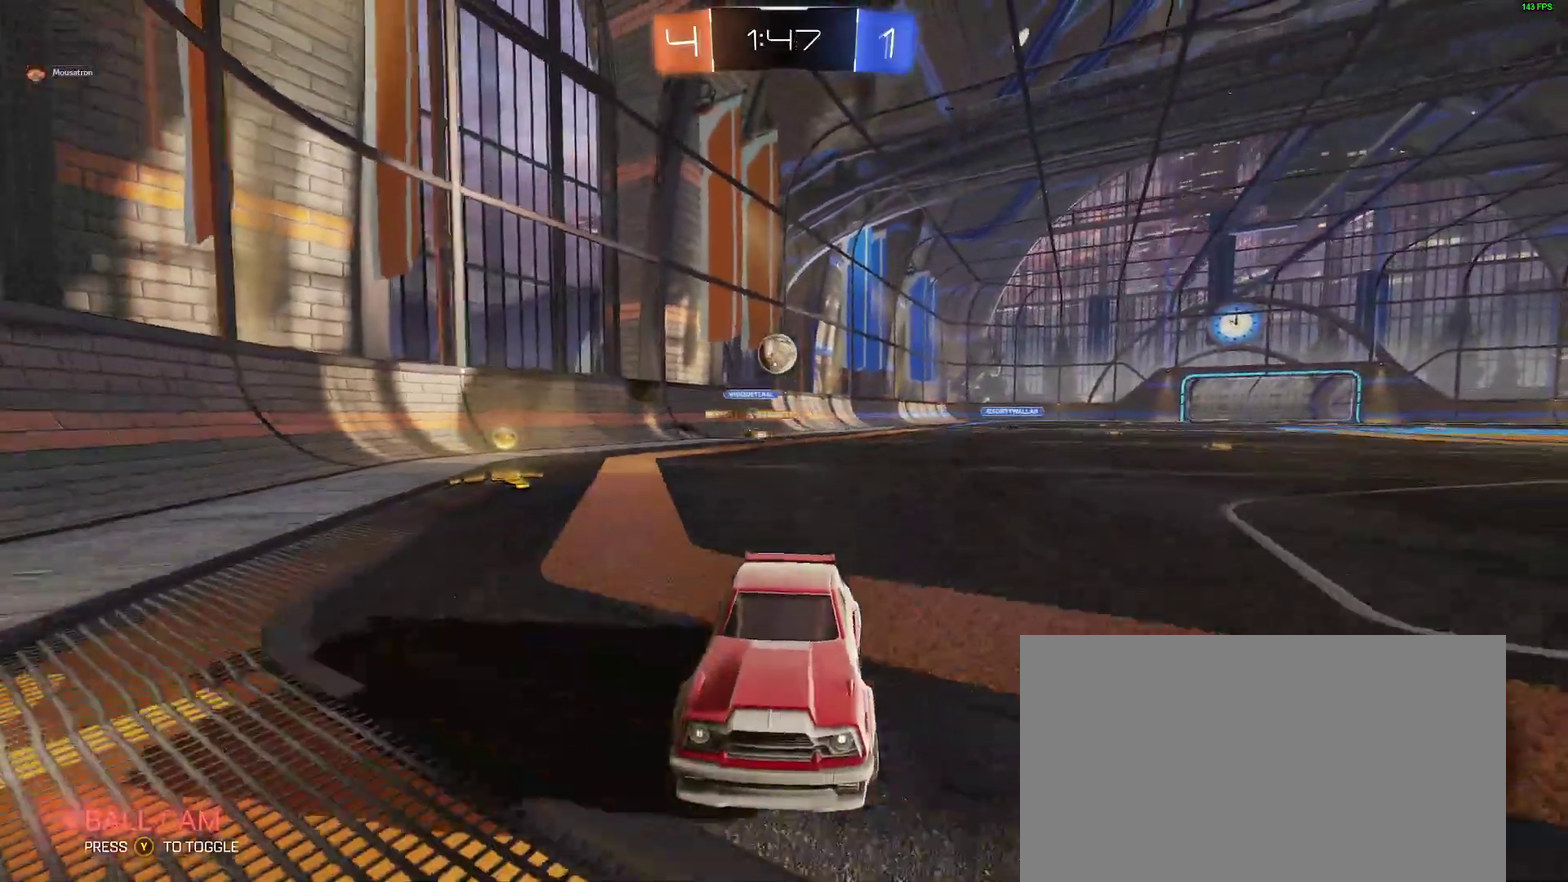
Gameplay with a controller (Xbox layout); each line is a JSON object with the inputs held at the frame after it. "events" lists button and stick changes between this image and that frame as [ms after this image, input, new state], when the widget could be followed in between. Not read: L1 R1.
{"buttons": [], "left_stick": "center", "right_stick": "center", "events": [[33, "R2", "up"], [50, "left_stick", "down-left"], [117, "R2", "down"], [450, "left_stick", "center"], [500, "R2", "up"]]}
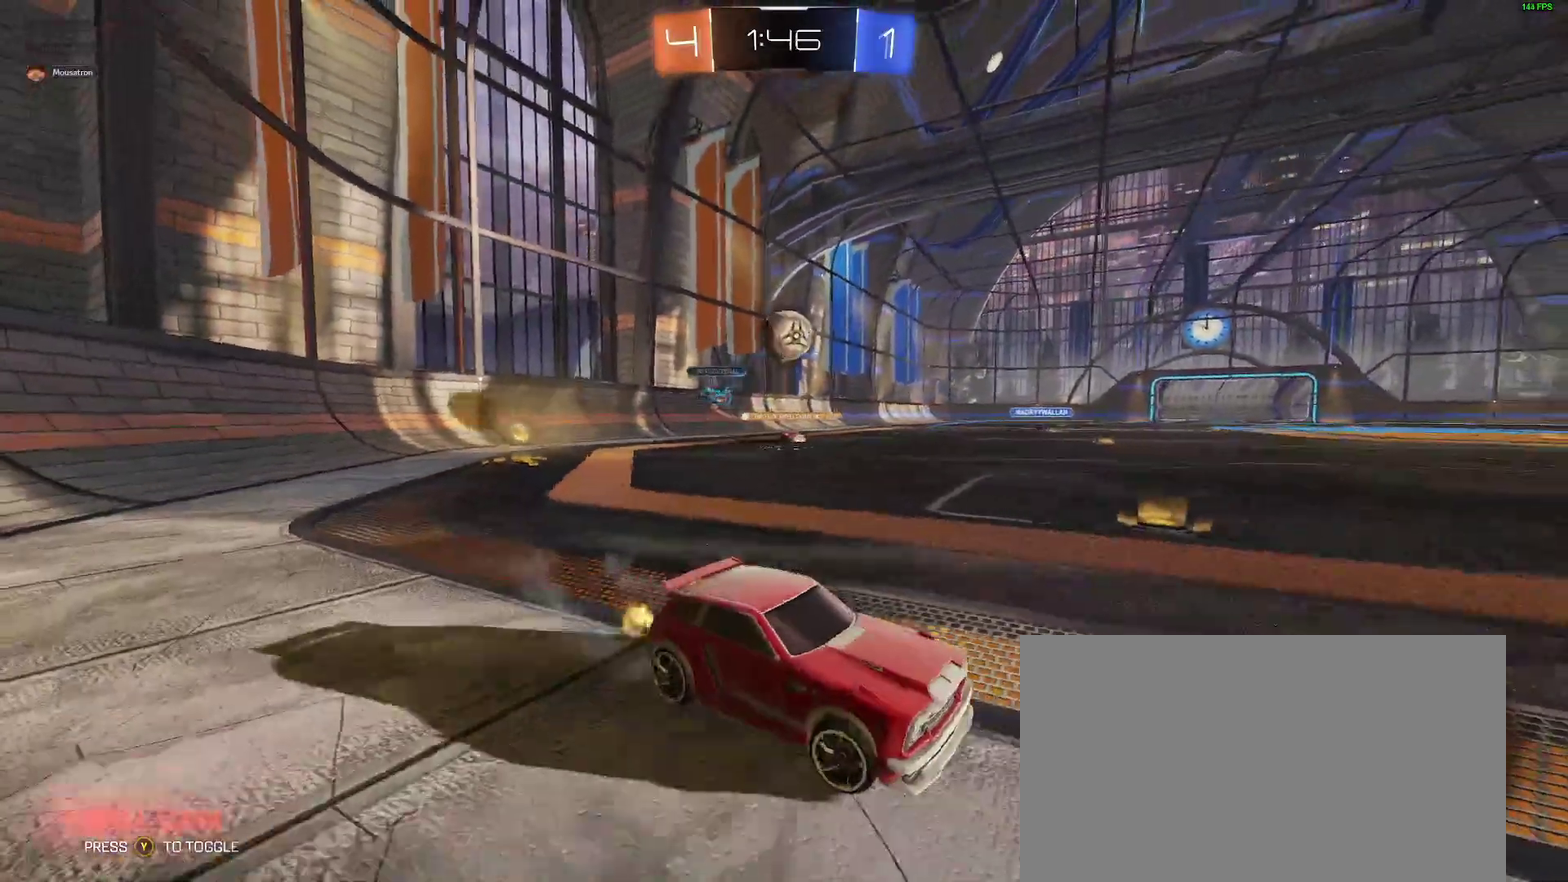
{"buttons": ["A", "R2"], "left_stick": "down-left", "right_stick": "center", "events": [[133, "left_stick", "down-left"], [333, "L2", "down"], [383, "left_stick", "center"], [400, "L2", "up"], [417, "R2", "down"], [433, "A", "down"], [467, "left_stick", "down-left"]]}
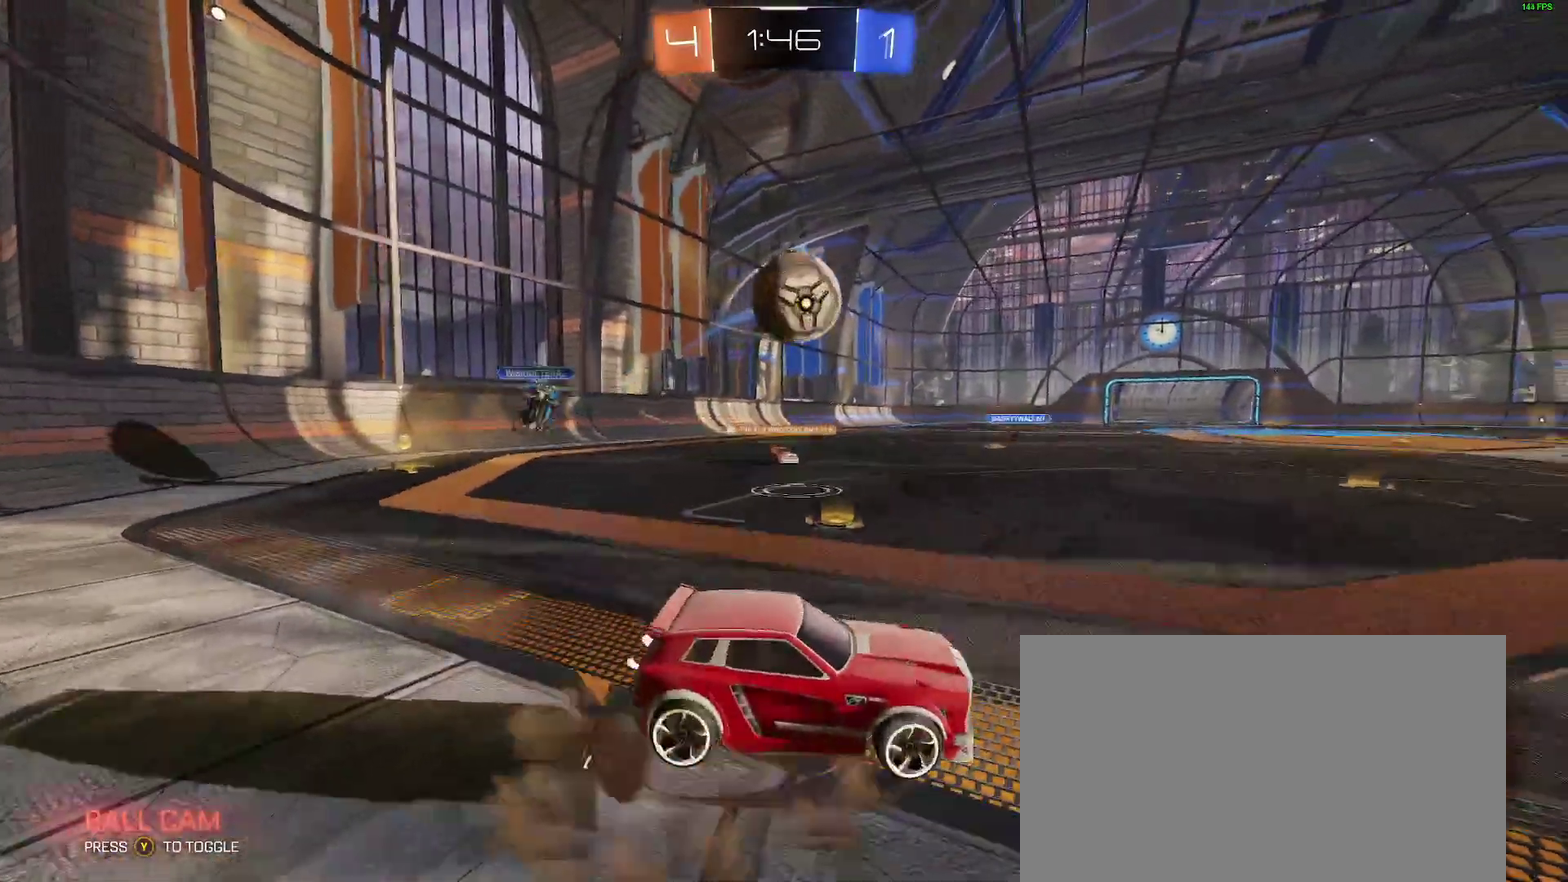
{"buttons": [], "left_stick": "down-right", "right_stick": "center"}
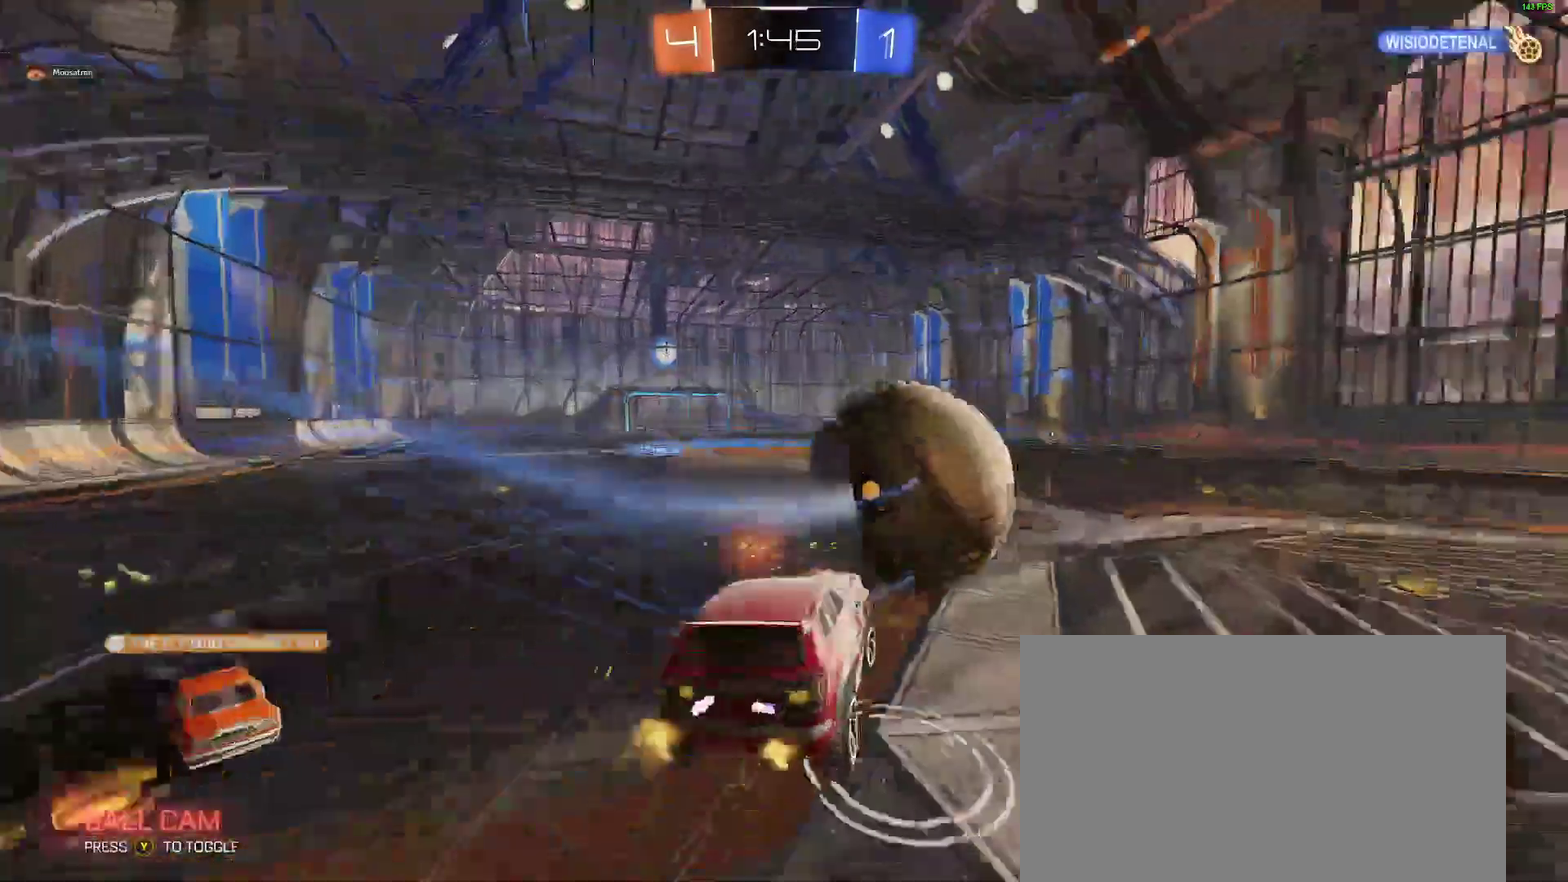
{"buttons": [], "left_stick": "down-right", "right_stick": "center"}
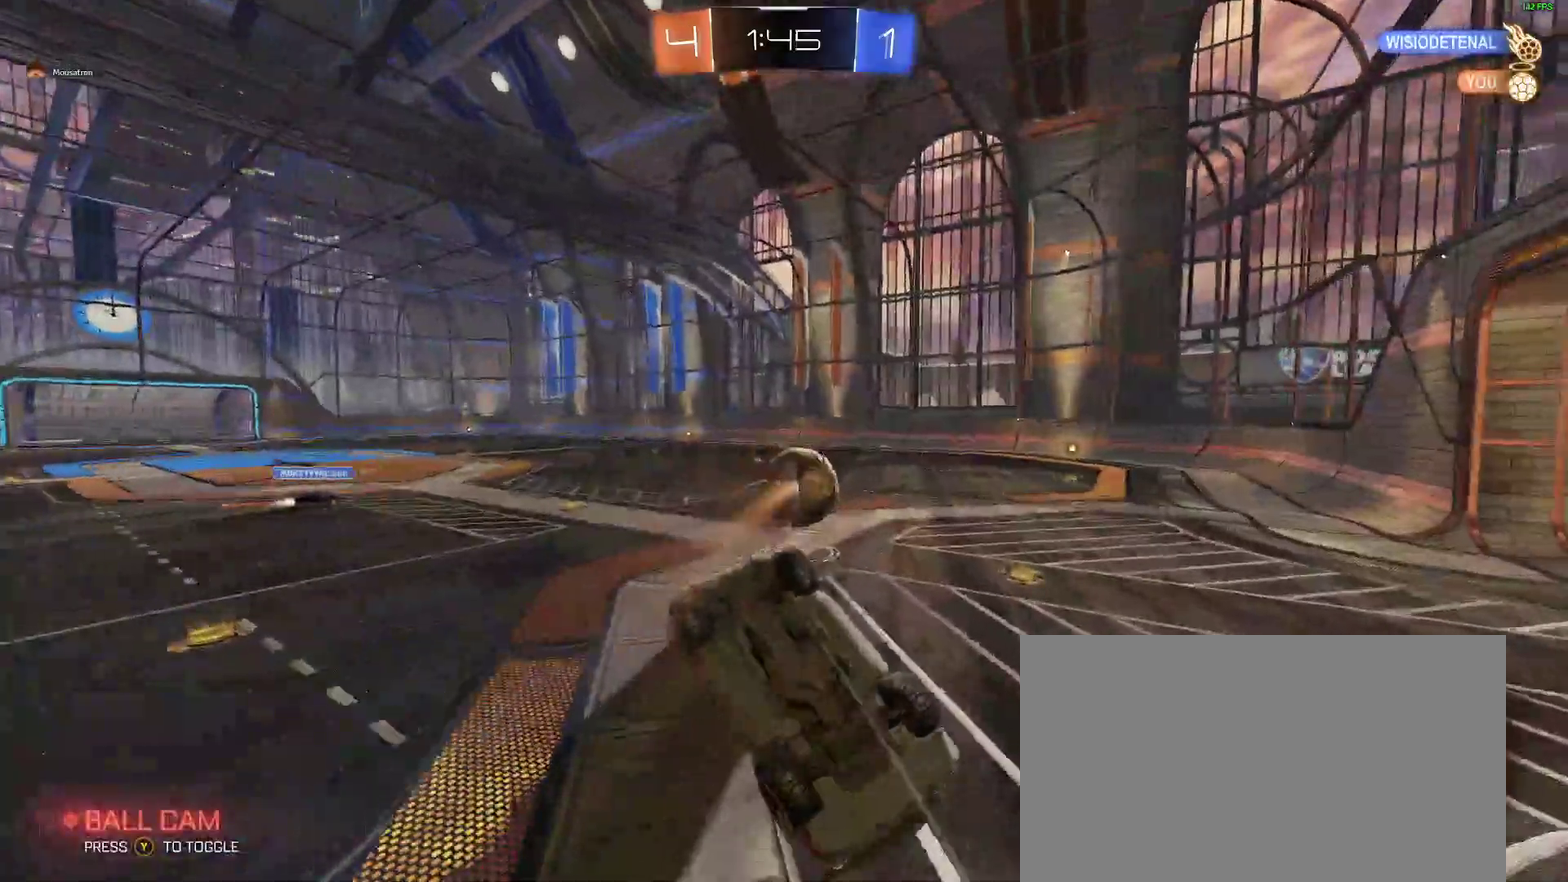
{"buttons": ["B"], "left_stick": "down-left", "right_stick": "center"}
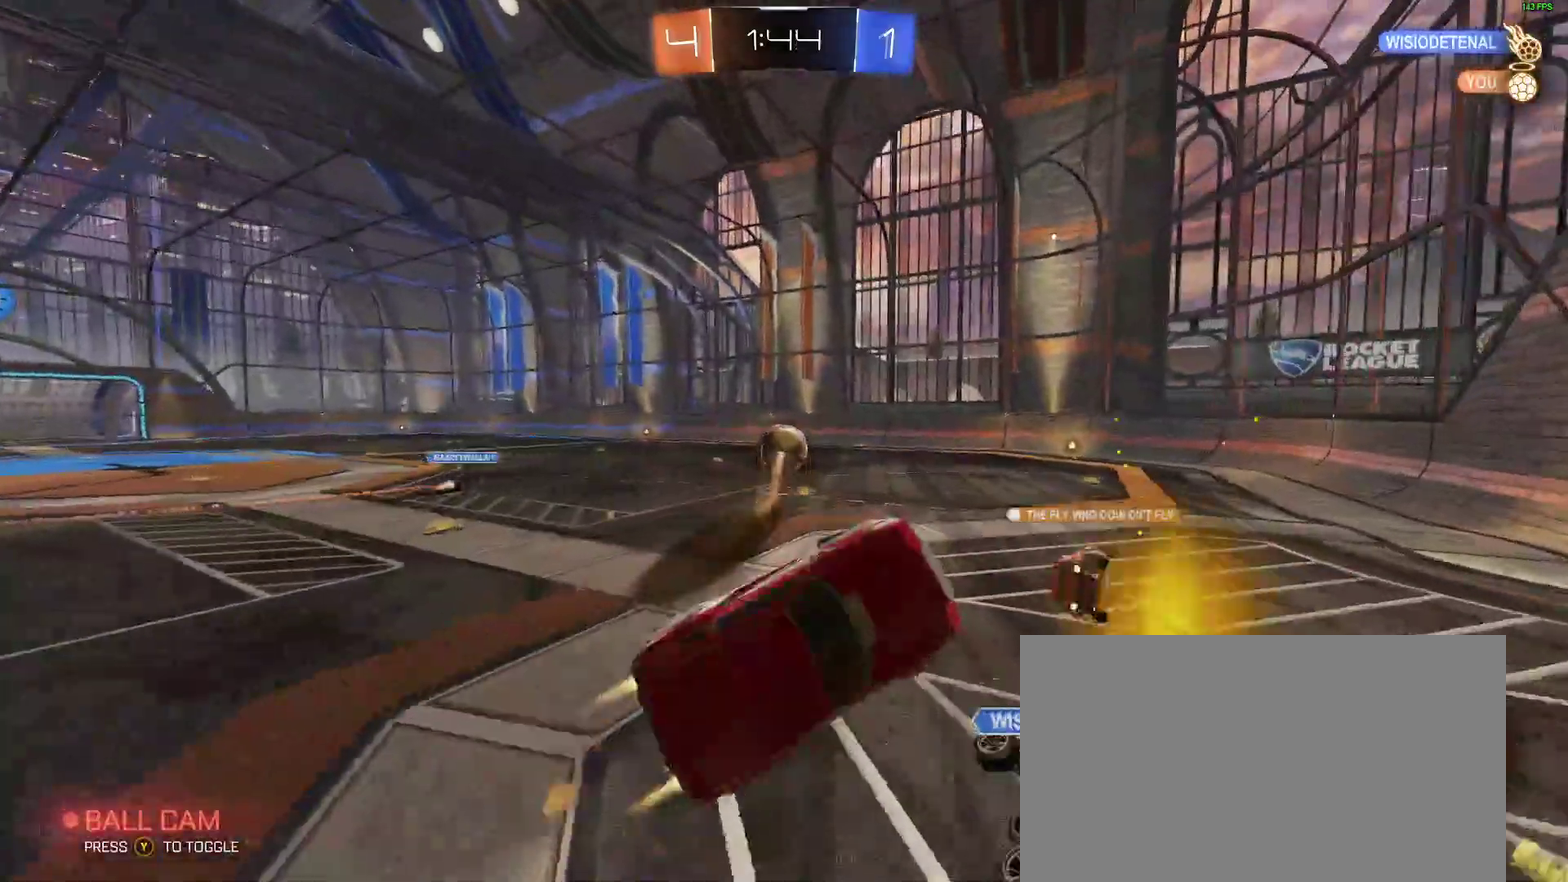
{"buttons": ["B"], "left_stick": "down-right", "right_stick": "center", "events": [[167, "left_stick", "down"], [400, "left_stick", "down-right"]]}
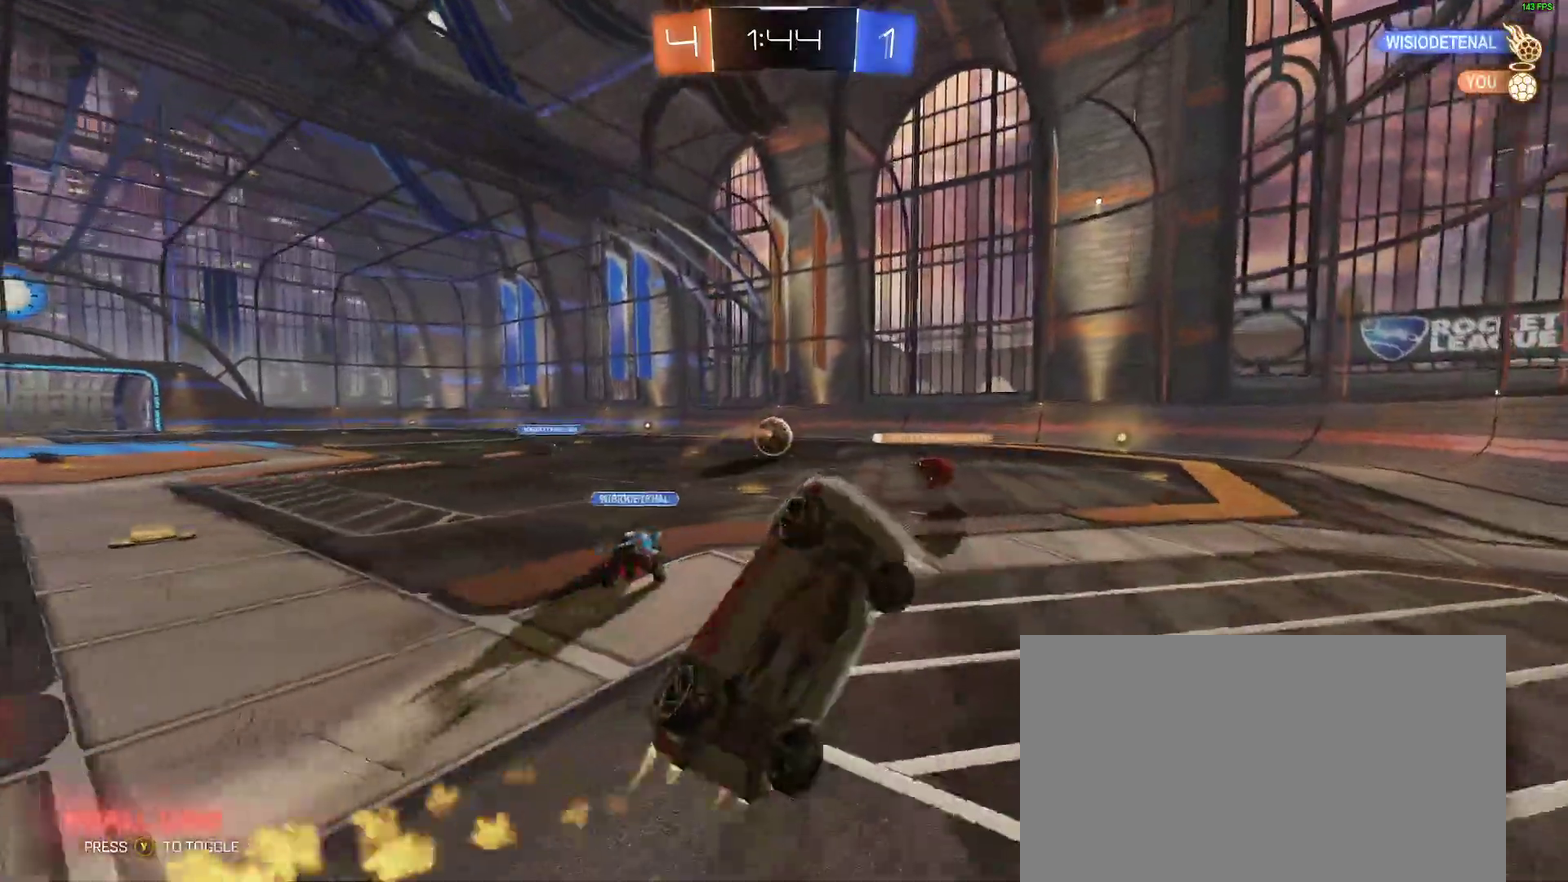
{"buttons": [], "left_stick": "center", "right_stick": "center", "events": [[17, "B", "up"], [33, "left_stick", "down-left"], [183, "left_stick", "center"]]}
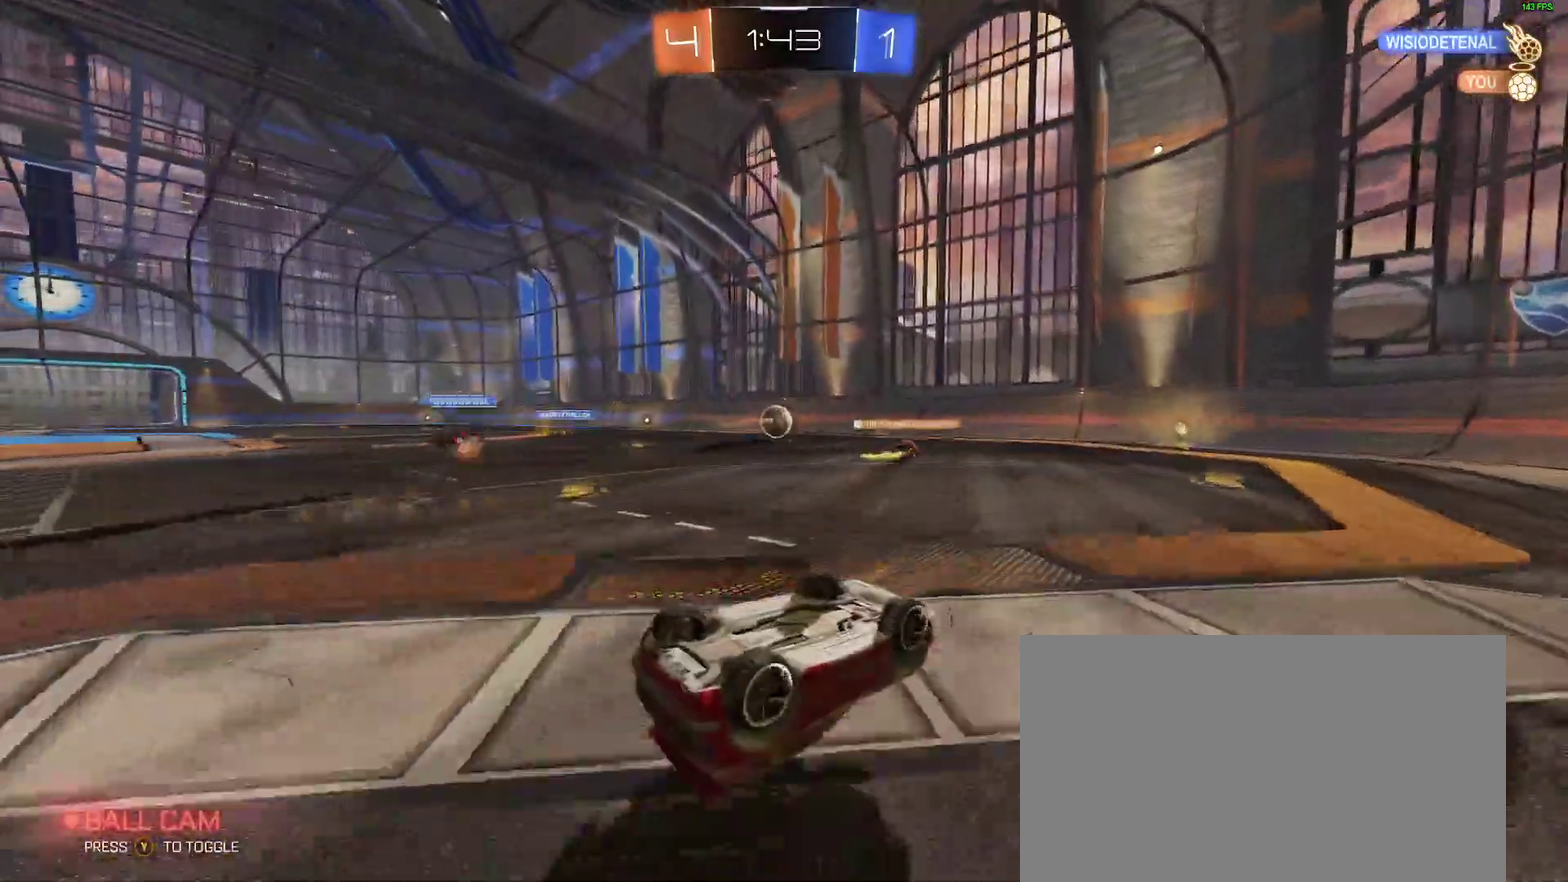
{"buttons": [], "left_stick": "center", "right_stick": "center", "events": []}
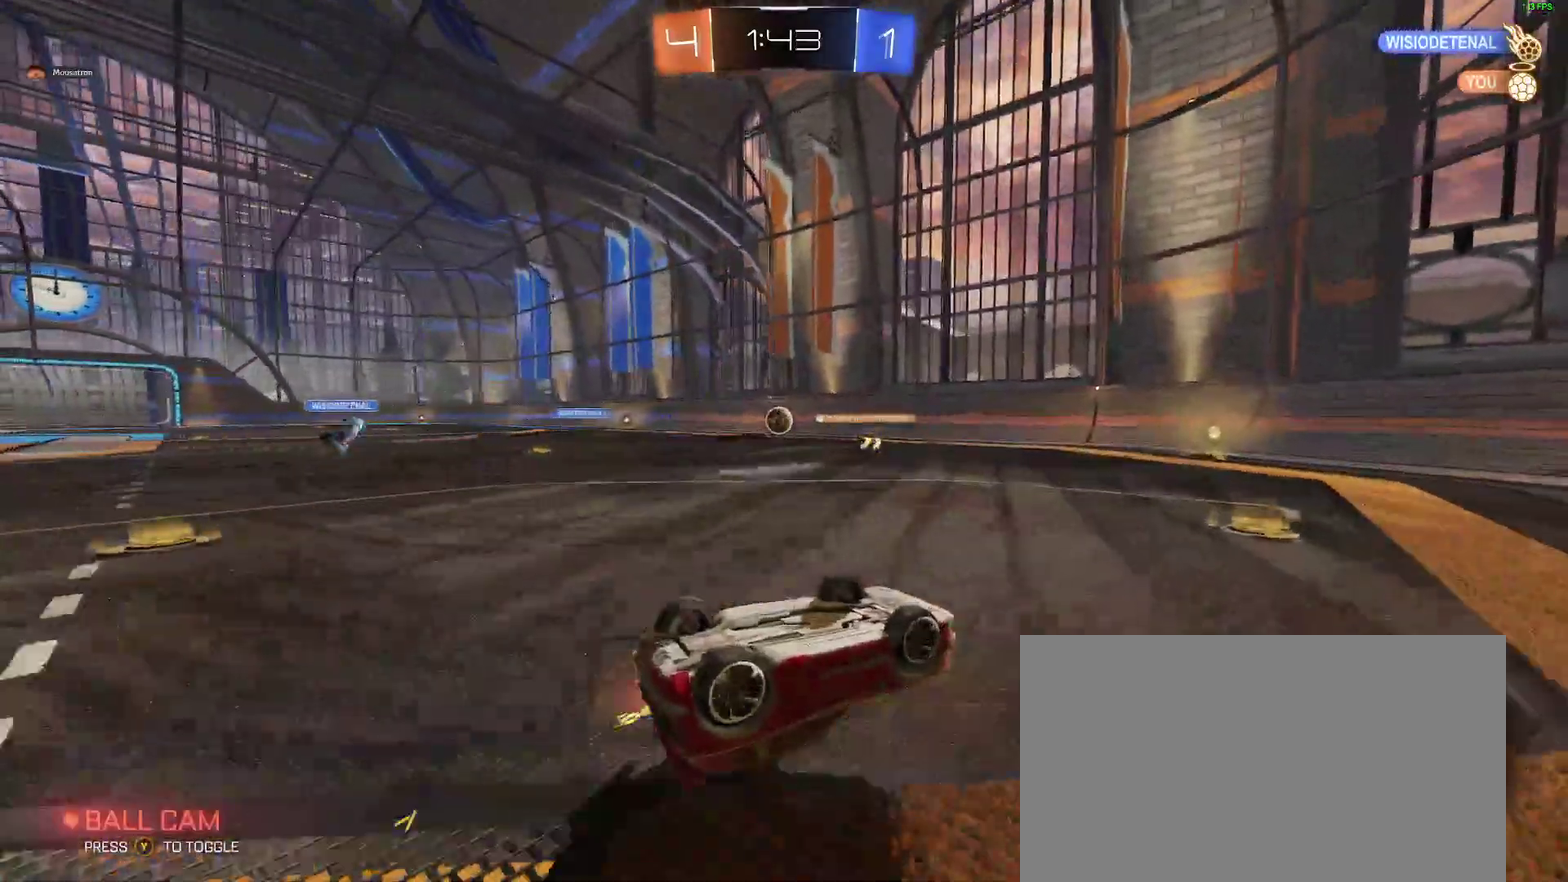
{"buttons": [], "left_stick": "center", "right_stick": "center", "events": [[233, "B", "down"], [367, "B", "up"], [367, "left_stick", "right"], [450, "left_stick", "center"]]}
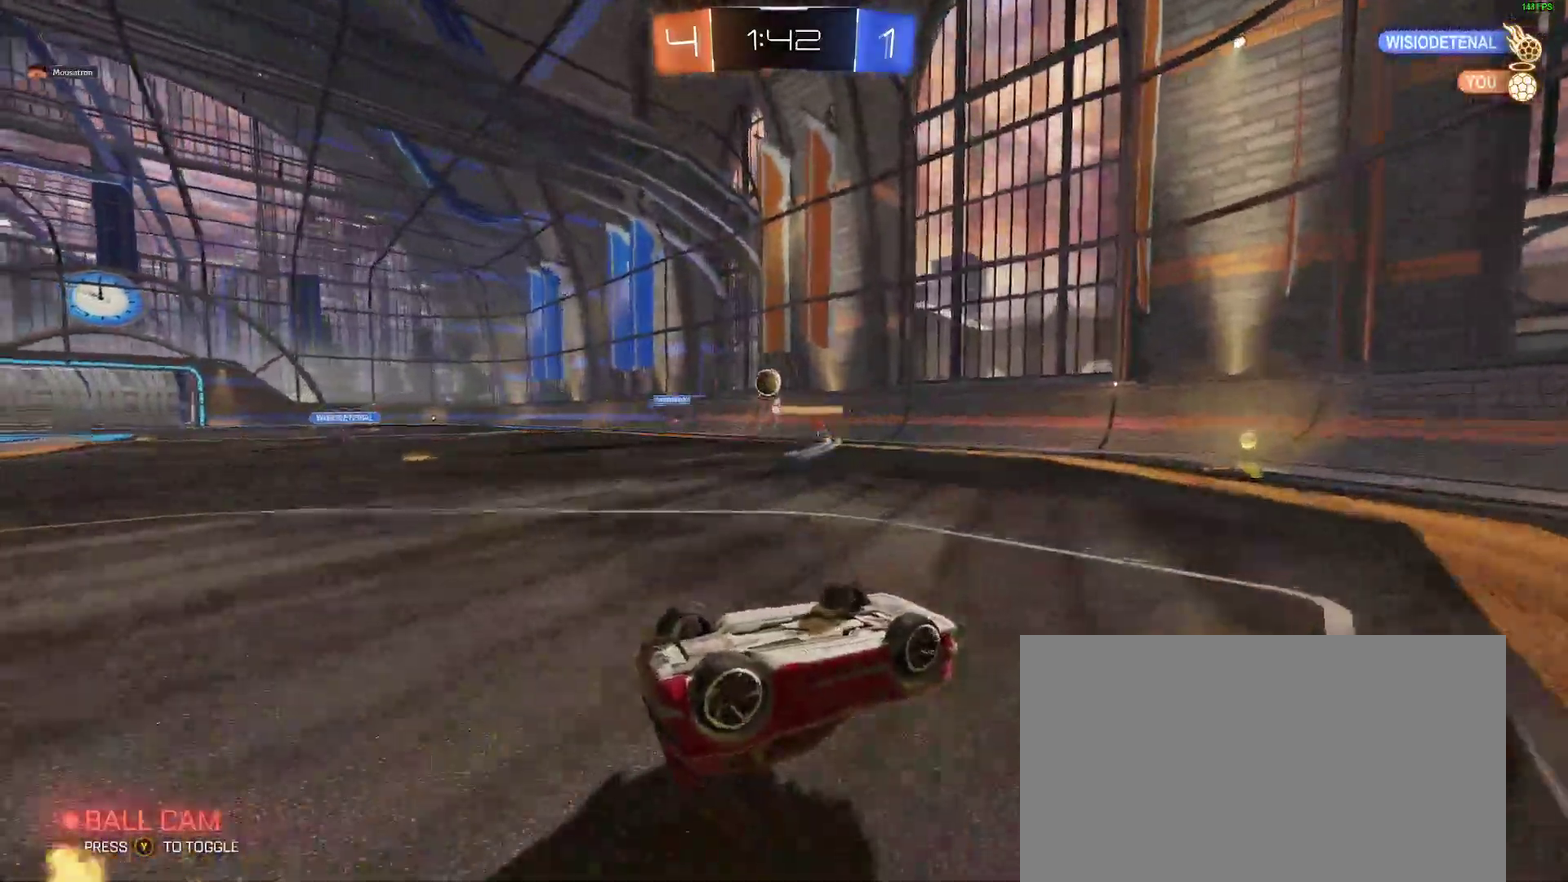
{"buttons": [], "left_stick": "right", "right_stick": "center", "events": [[217, "B", "down"], [267, "left_stick", "right"], [383, "B", "up"]]}
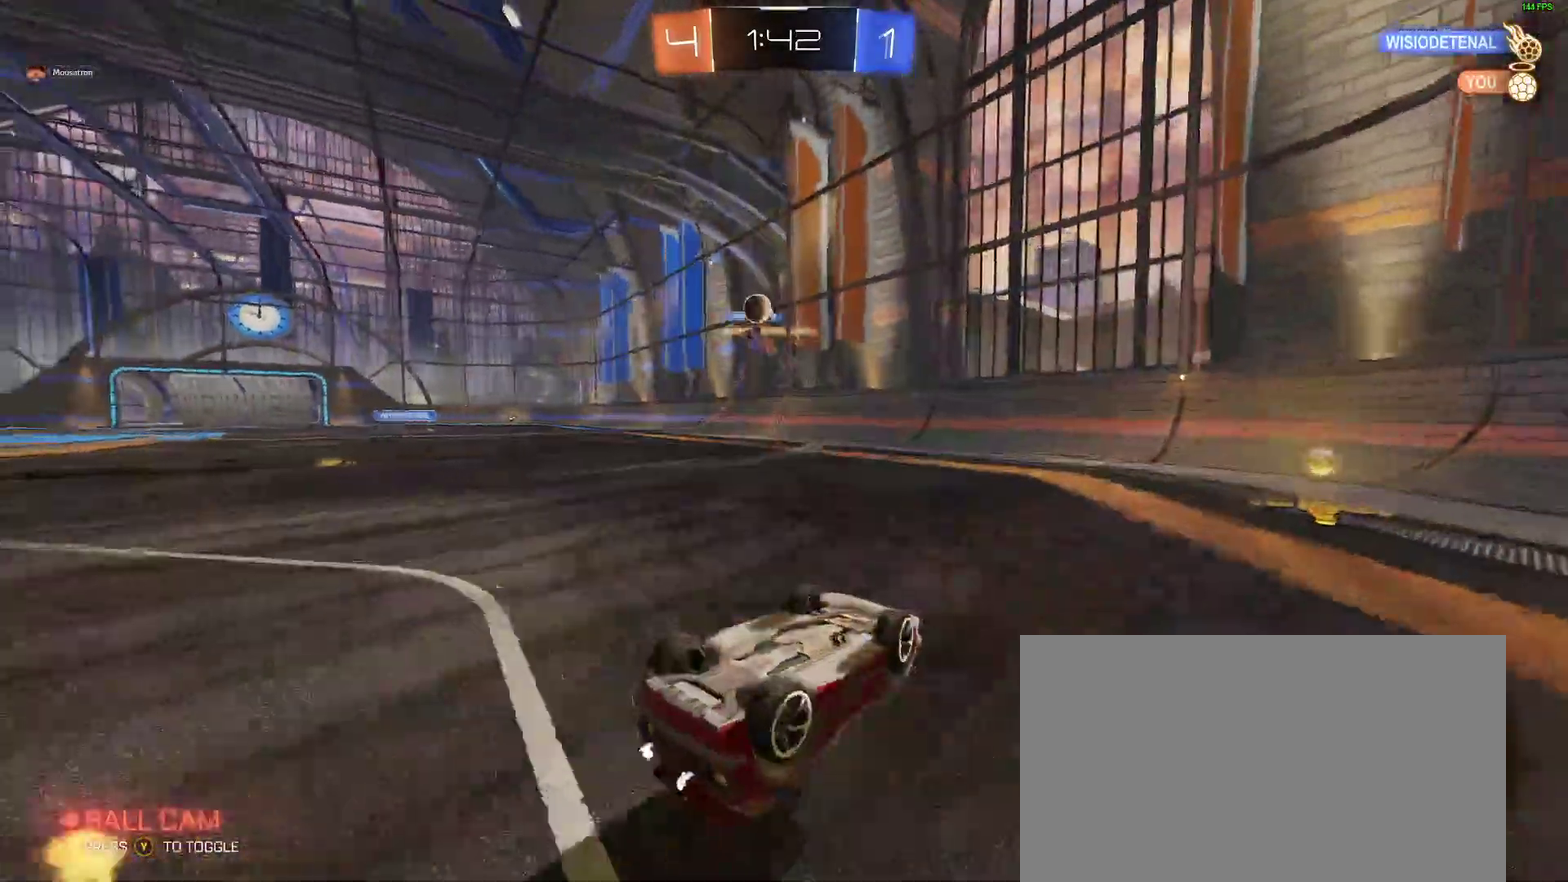
{"buttons": [], "left_stick": "right", "right_stick": "center", "events": [[17, "left_stick", "center"], [150, "B", "down"], [283, "B", "up"], [383, "left_stick", "right"]]}
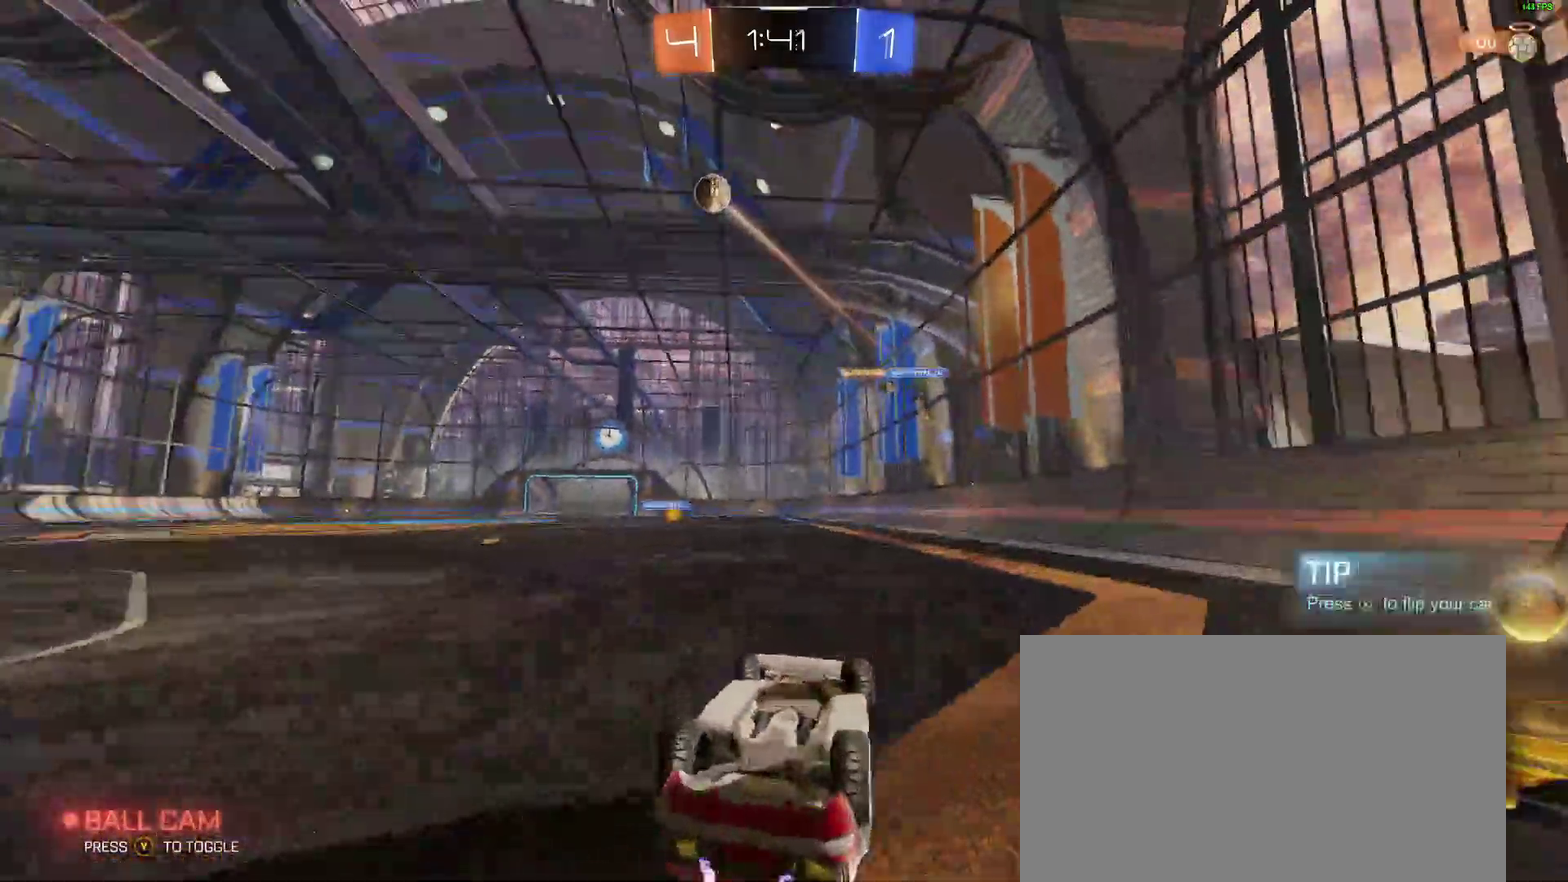
{"buttons": [], "left_stick": "center", "right_stick": "center", "events": [[183, "left_stick", "center"]]}
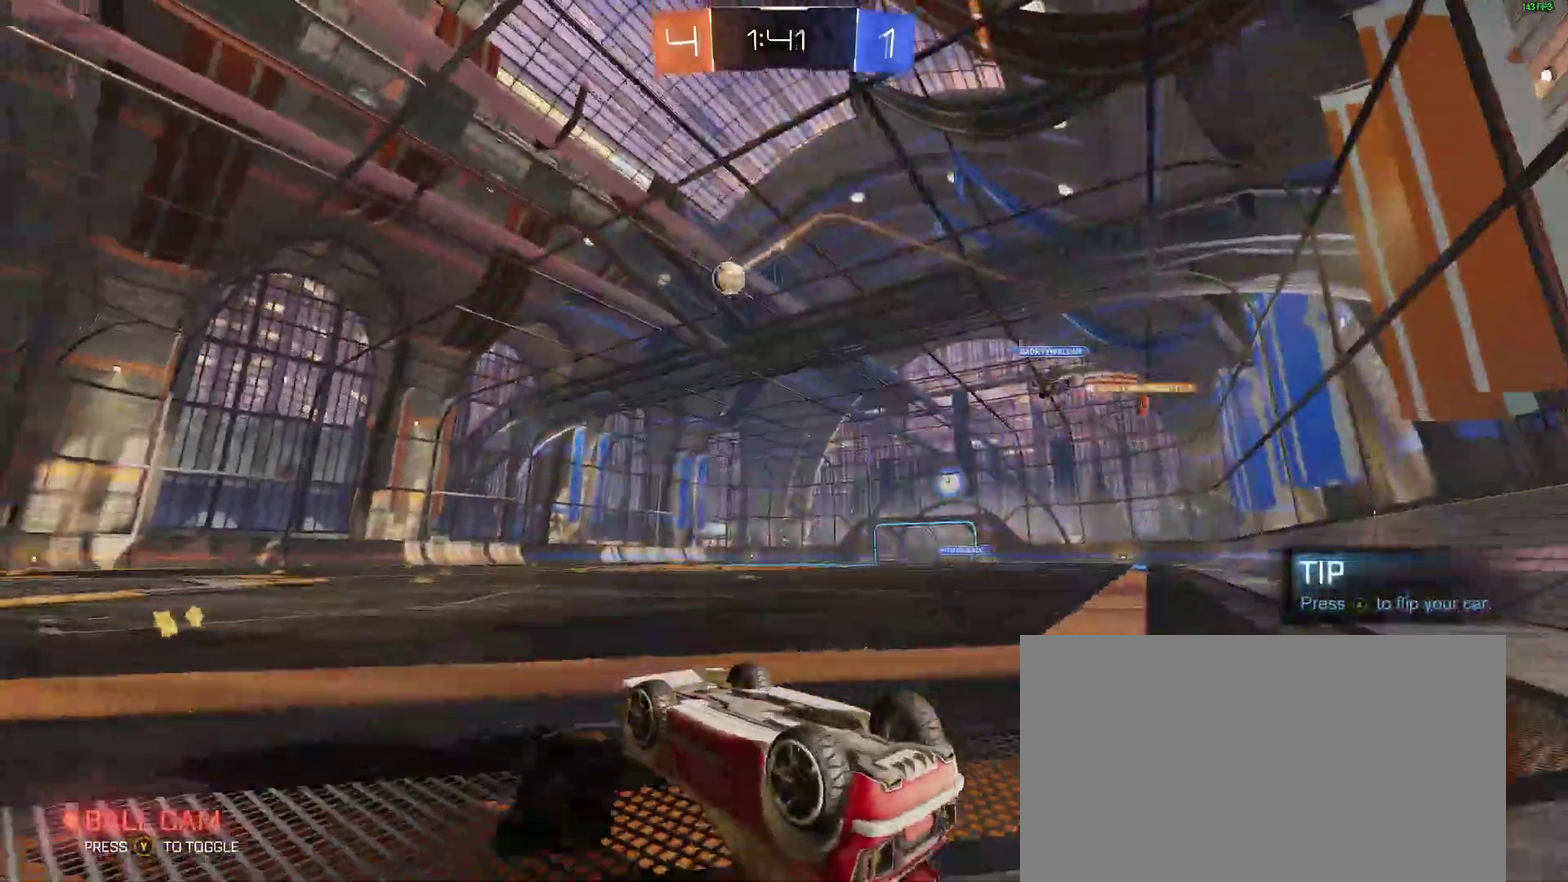
{"buttons": [], "left_stick": "center", "right_stick": "center", "events": [[283, "A", "down"], [417, "A", "up"]]}
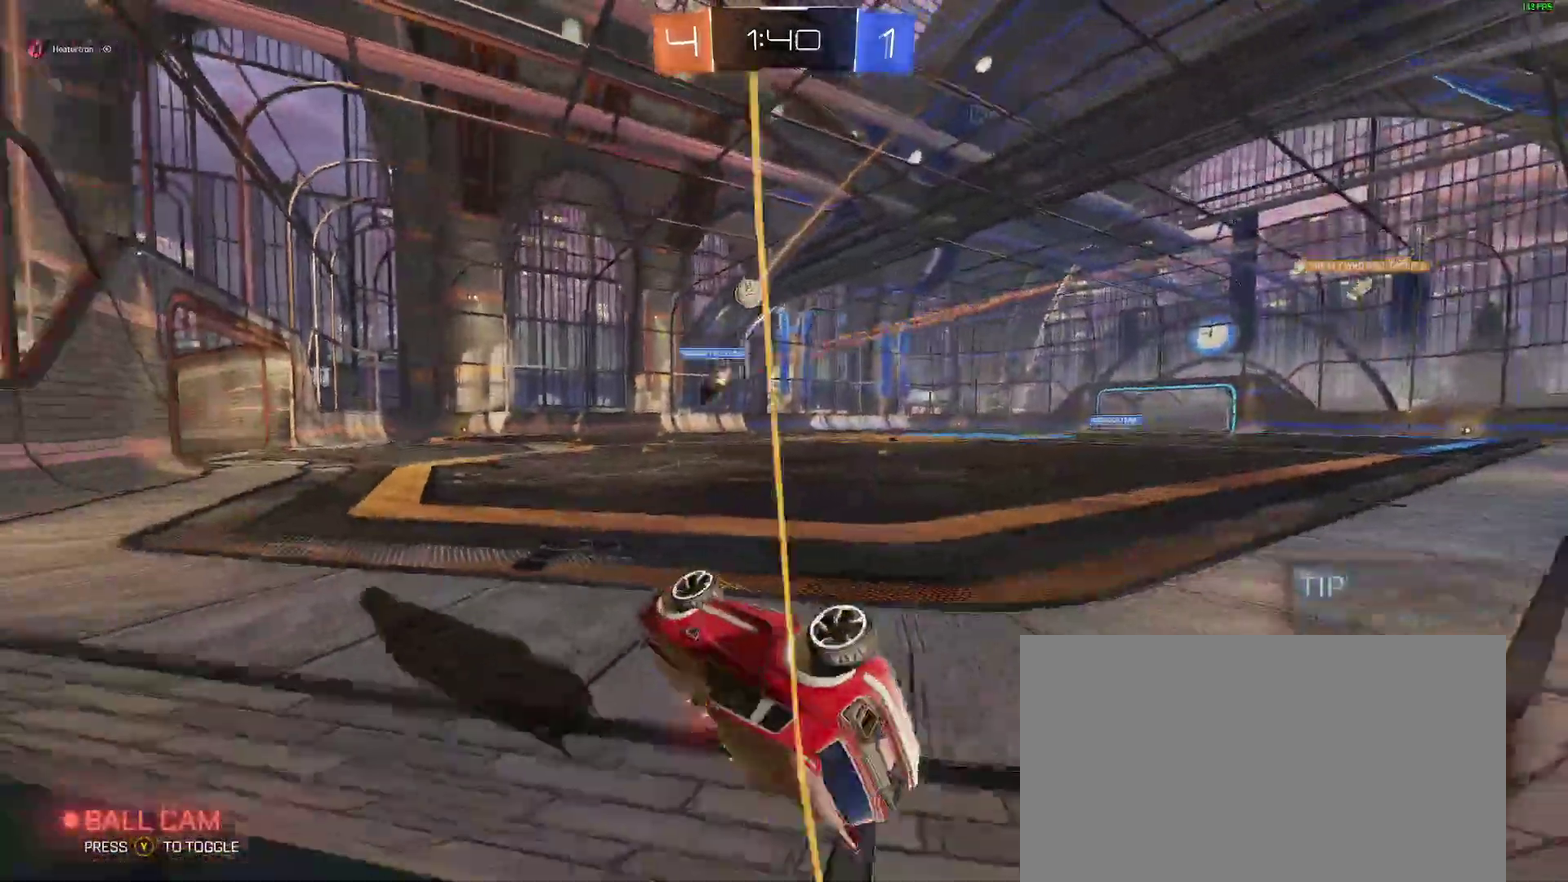
{"buttons": ["R2"], "left_stick": "center", "right_stick": "center", "events": [[283, "R2", "down"]]}
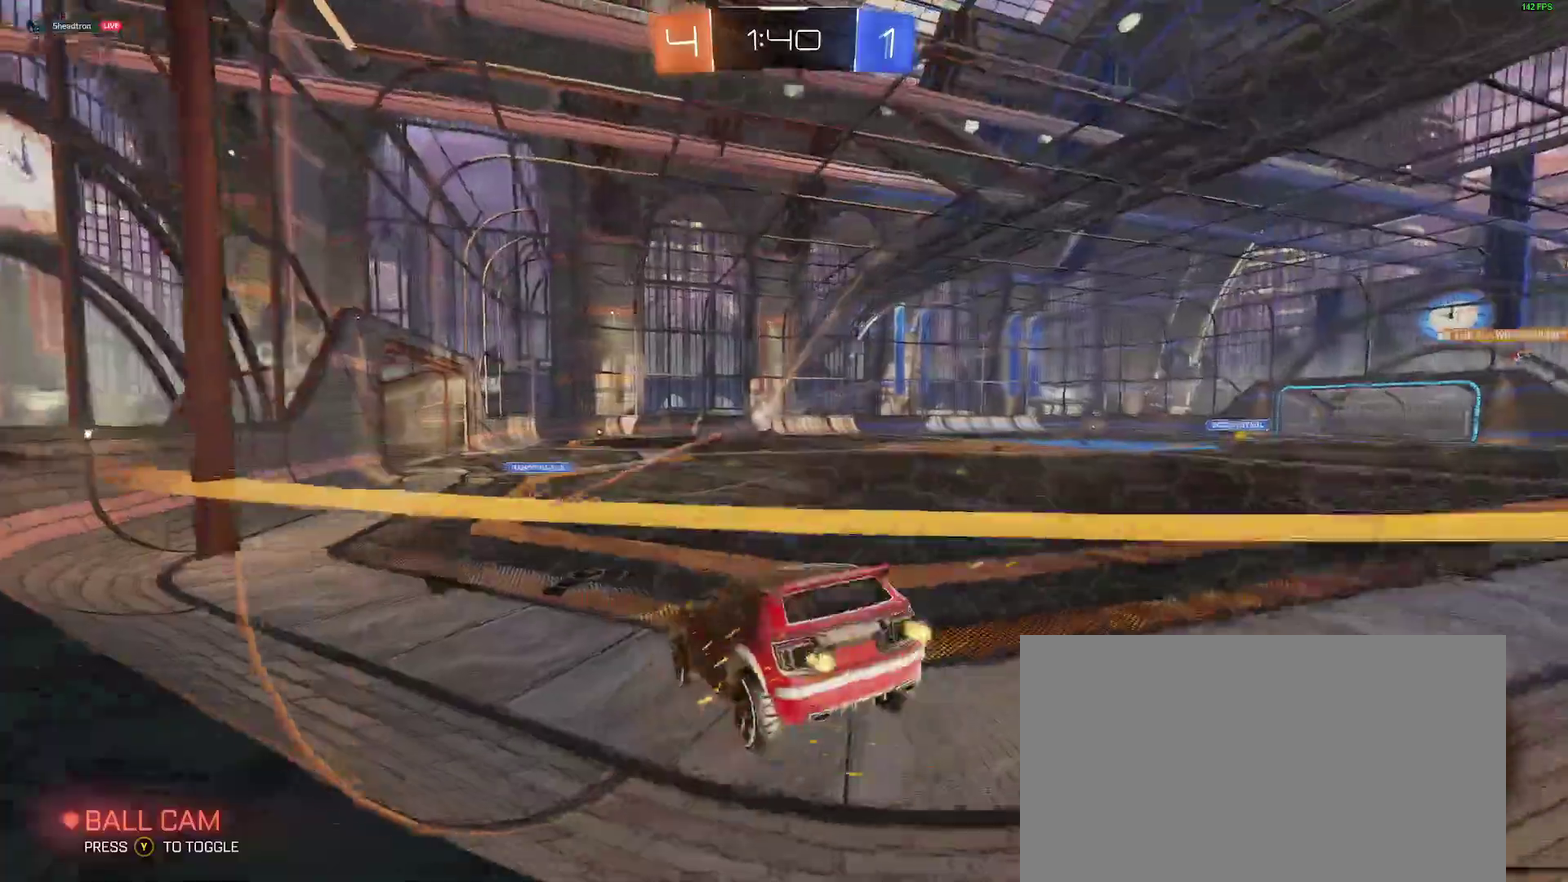
{"buttons": ["R2"], "left_stick": "center", "right_stick": "center", "events": [[33, "left_stick", "left"], [333, "left_stick", "center"]]}
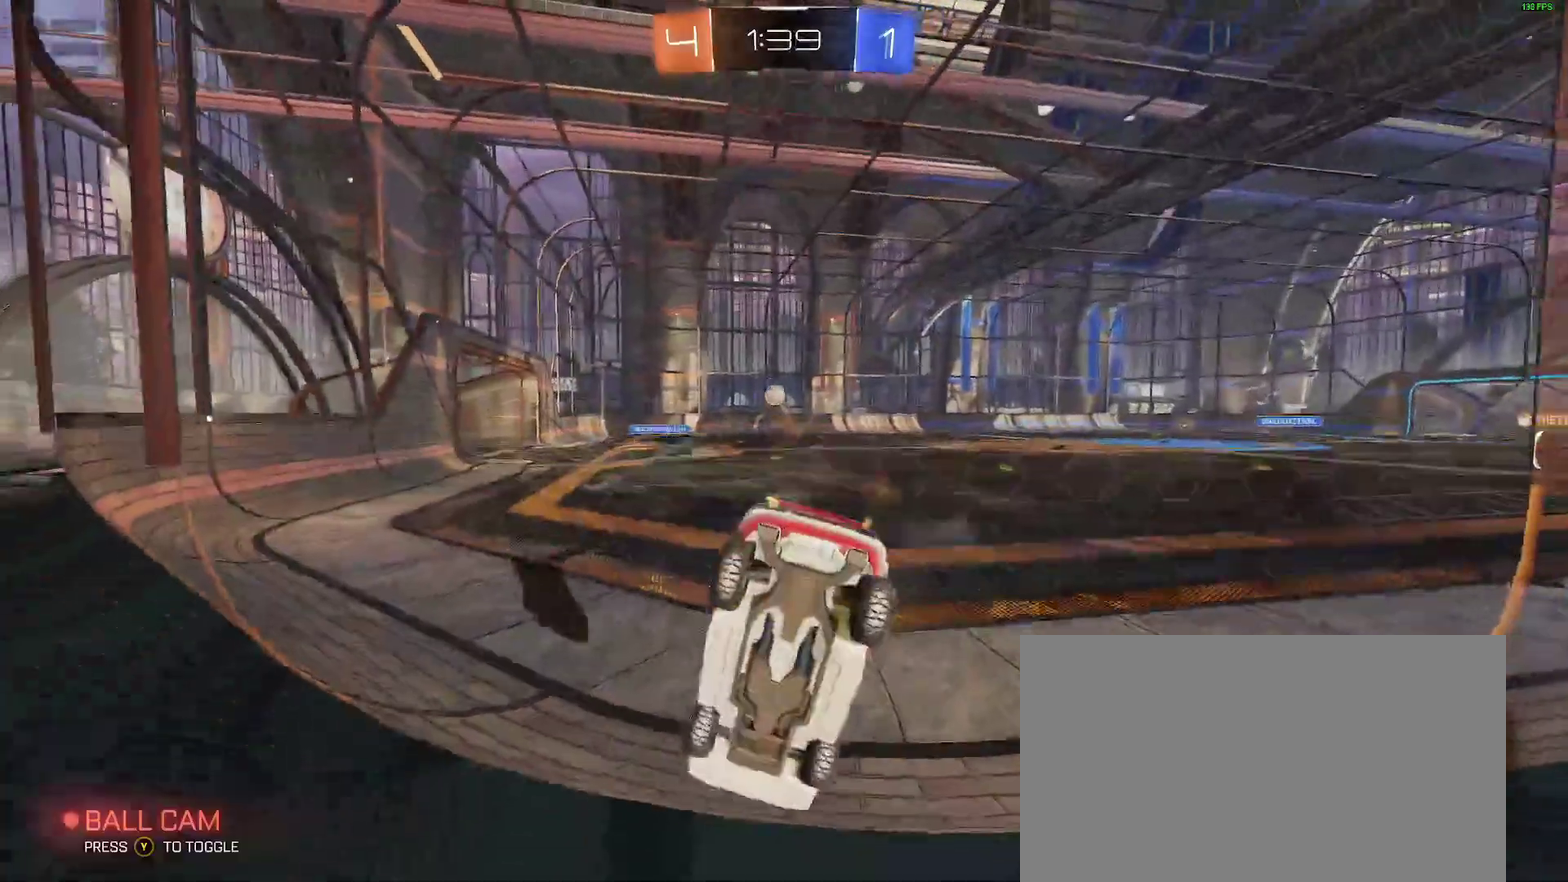
{"buttons": ["R2"], "left_stick": "center", "right_stick": "center", "events": [[67, "left_stick", "left"], [233, "left_stick", "center"]]}
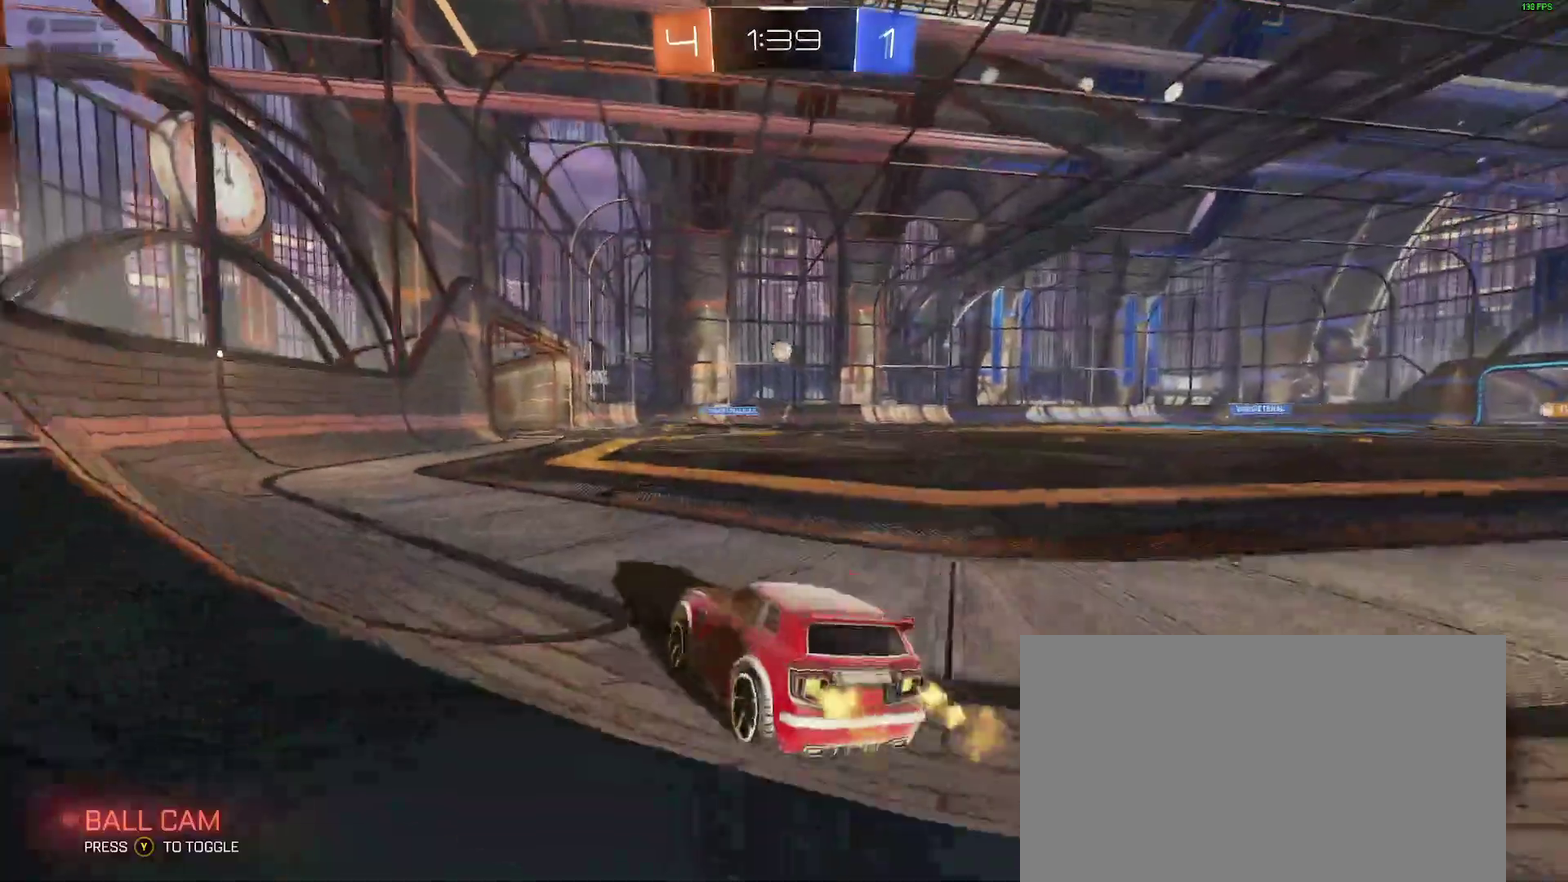
{"buttons": ["A", "R2"], "left_stick": "up-left", "right_stick": "center", "events": [[83, "left_stick", "right"], [317, "left_stick", "center"], [333, "A", "down"], [367, "left_stick", "up-left"], [383, "A", "up"], [467, "A", "down"]]}
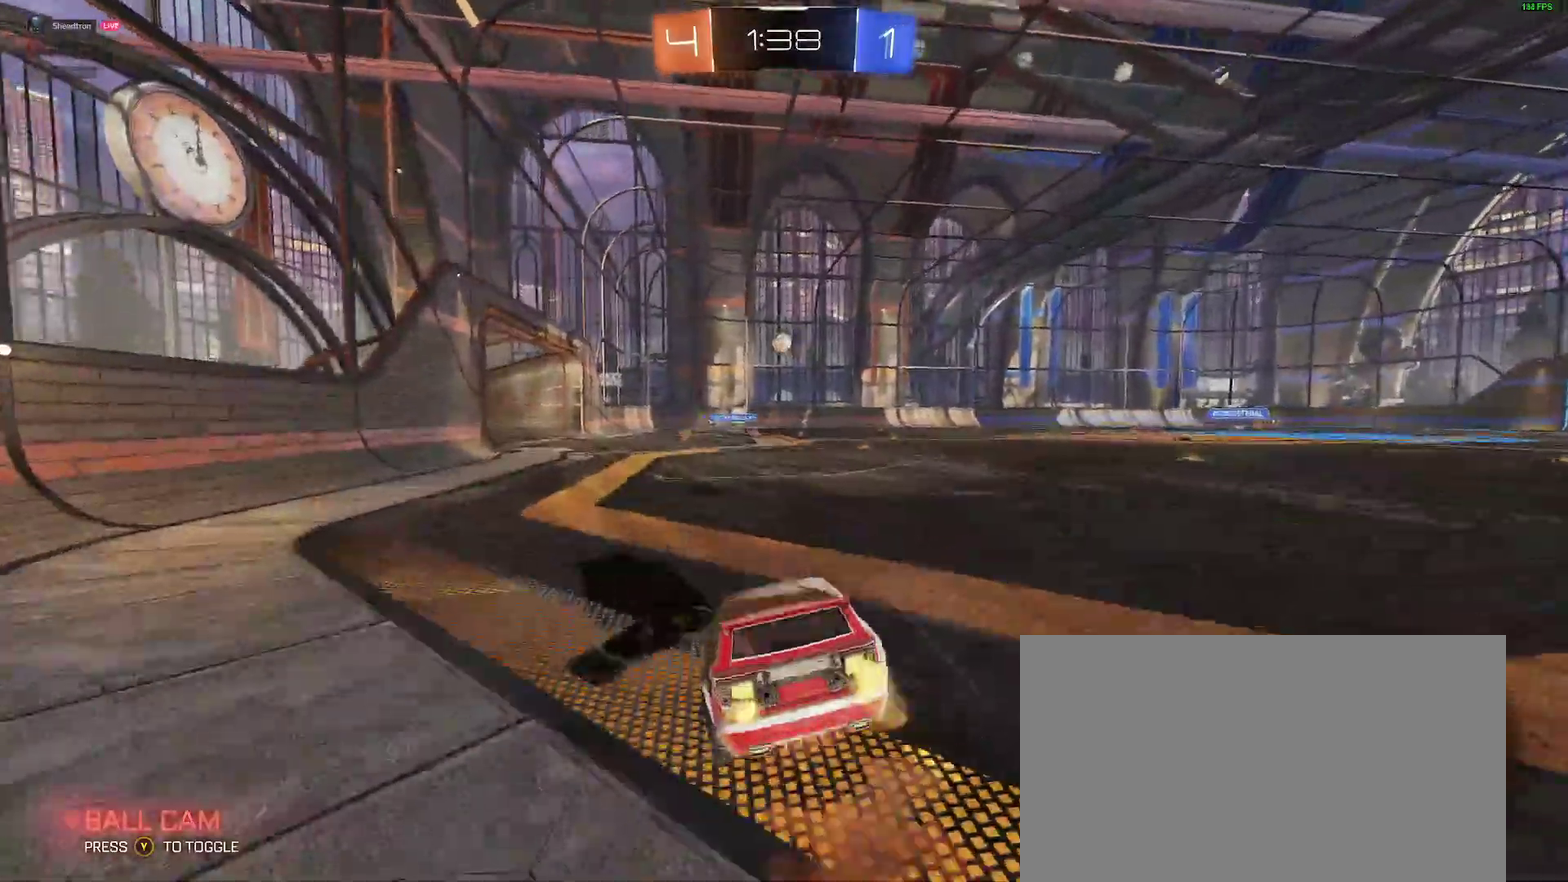
{"buttons": ["L2", "R2"], "left_stick": "down-left", "right_stick": "center", "events": [[33, "A", "up"], [50, "left_stick", "center"], [300, "left_stick", "down-left"], [350, "L2", "down"]]}
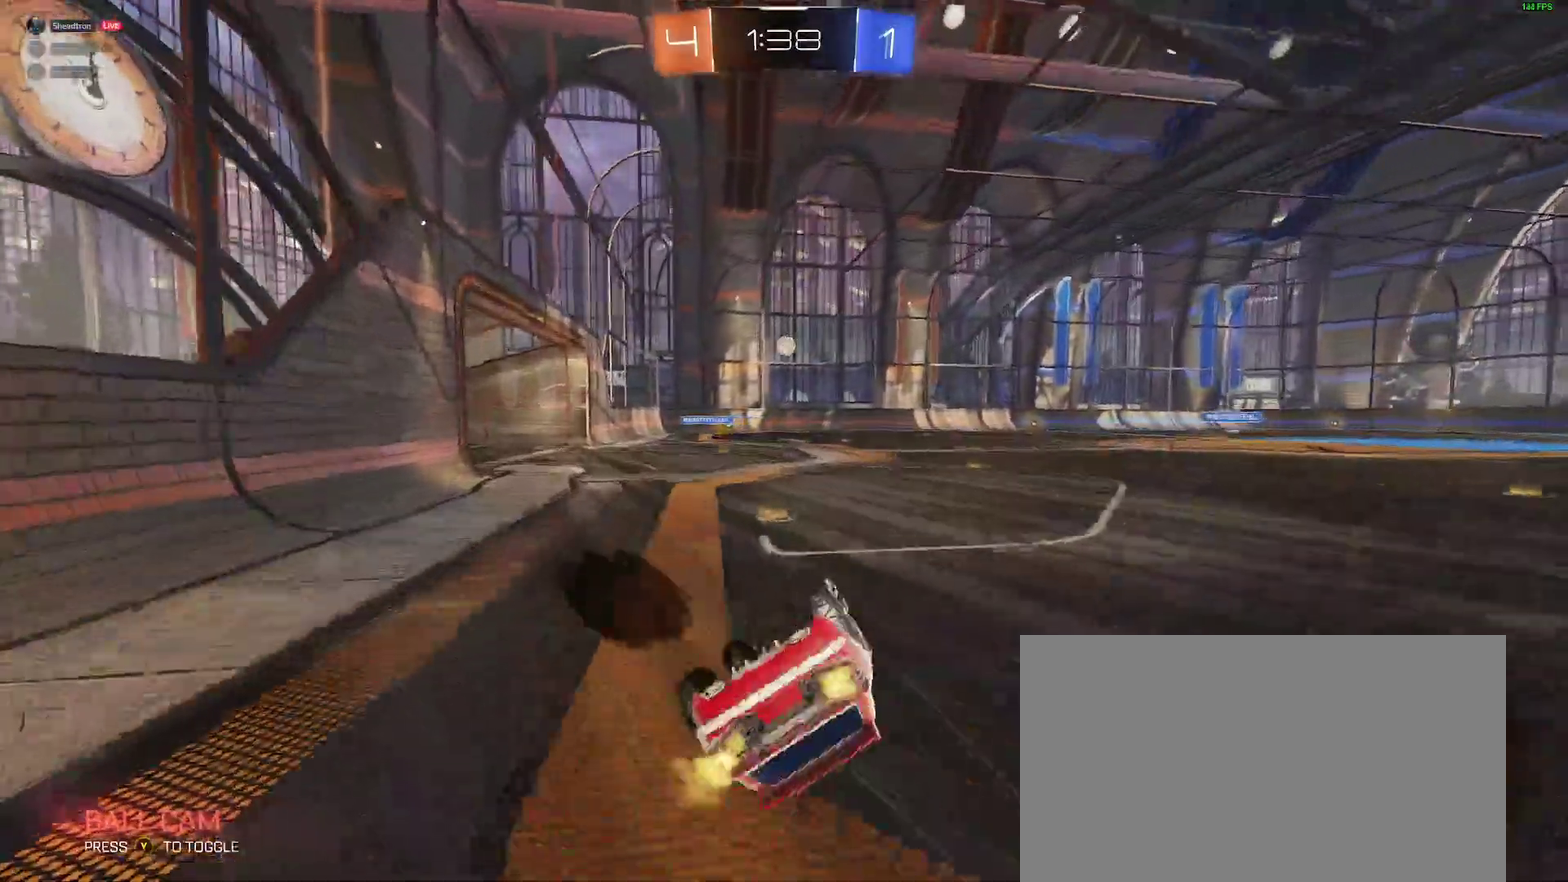
{"buttons": ["R2"], "left_stick": "center", "right_stick": "center", "events": [[233, "L2", "up"], [333, "left_stick", "center"]]}
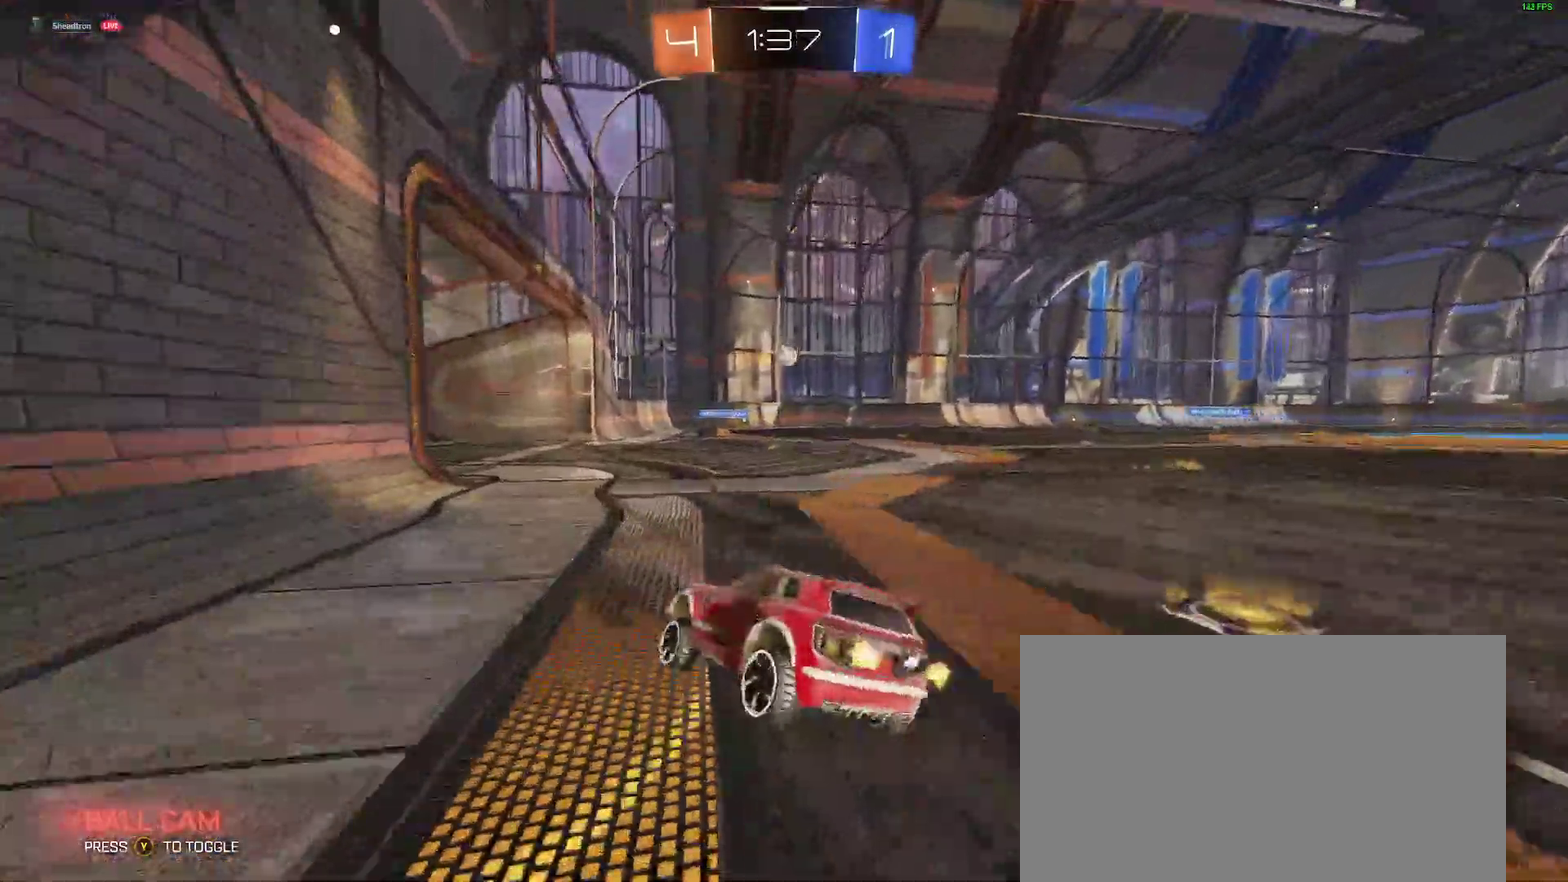
{"buttons": ["R2"], "left_stick": "right", "right_stick": "center"}
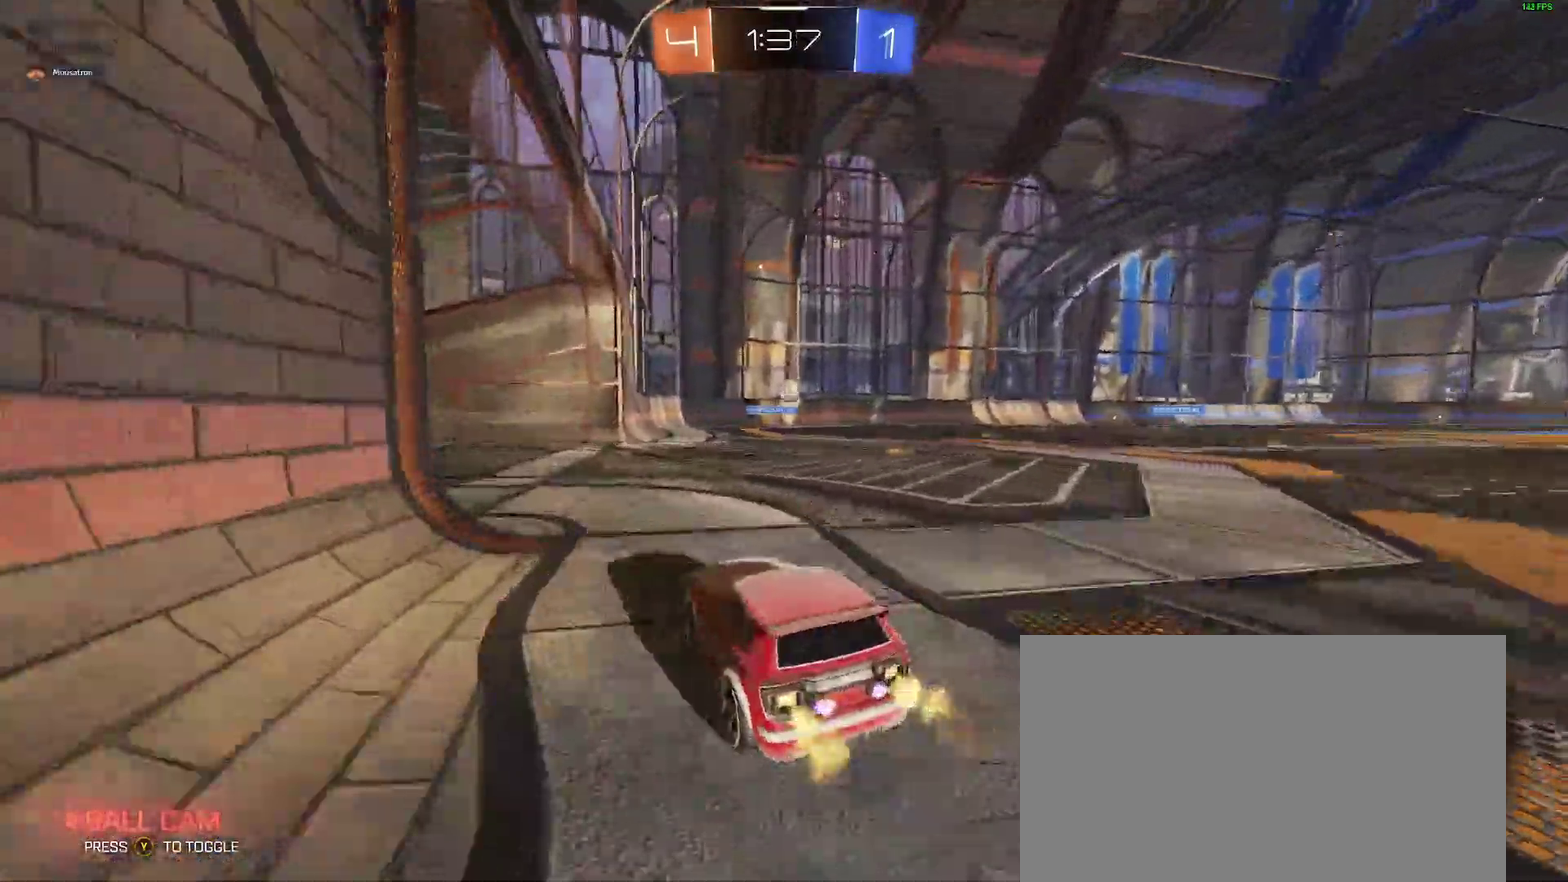
{"buttons": ["R2"], "left_stick": "center", "right_stick": "center"}
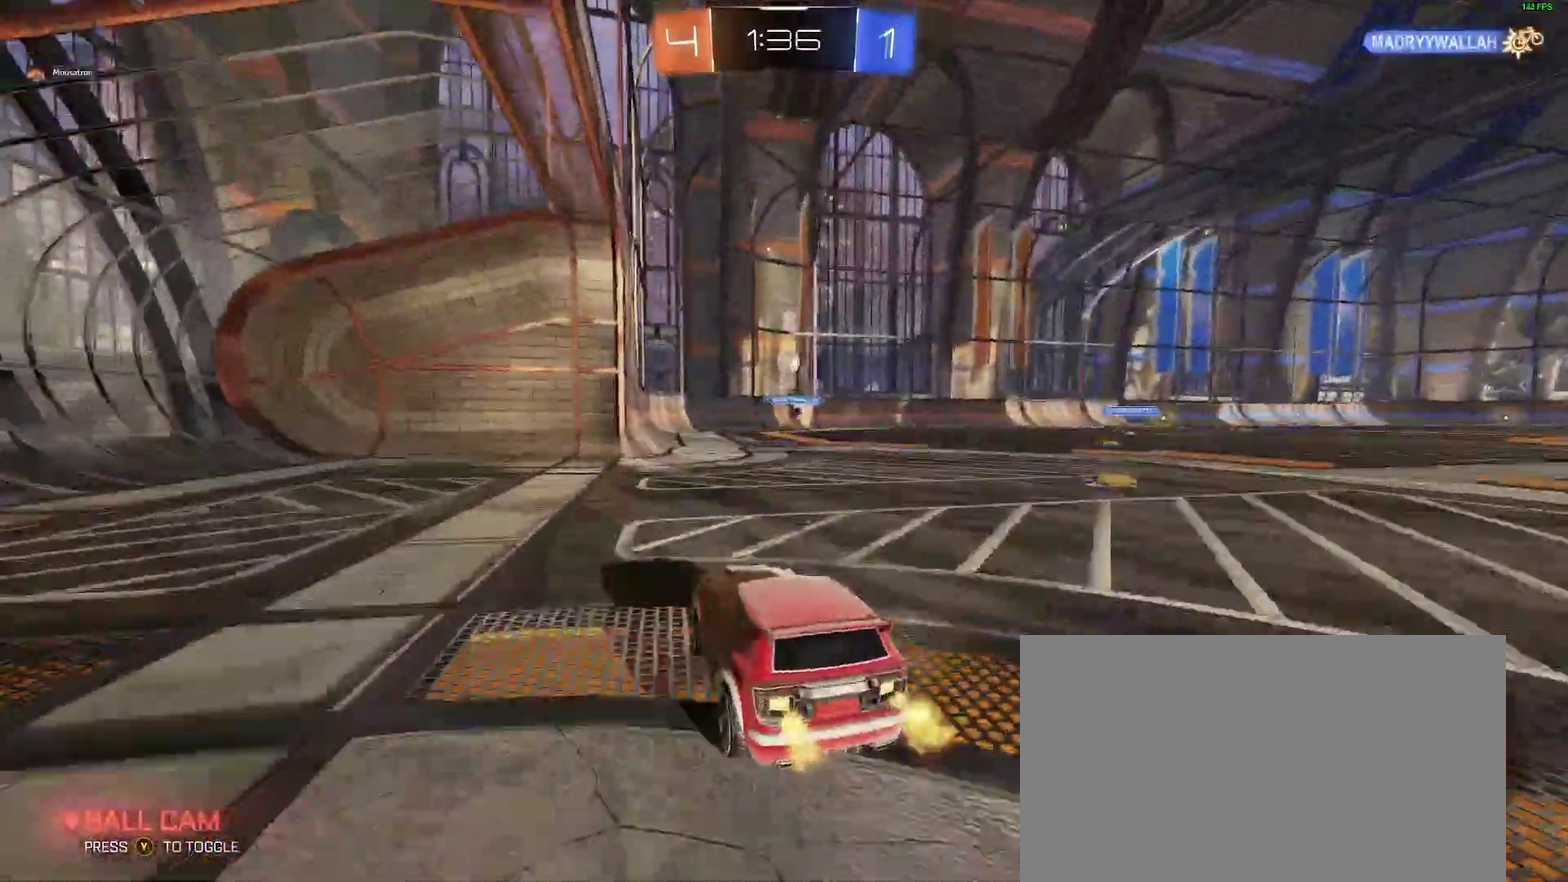
{"buttons": ["R2"], "left_stick": "center", "right_stick": "center", "events": [[283, "left_stick", "right"], [333, "left_stick", "center"]]}
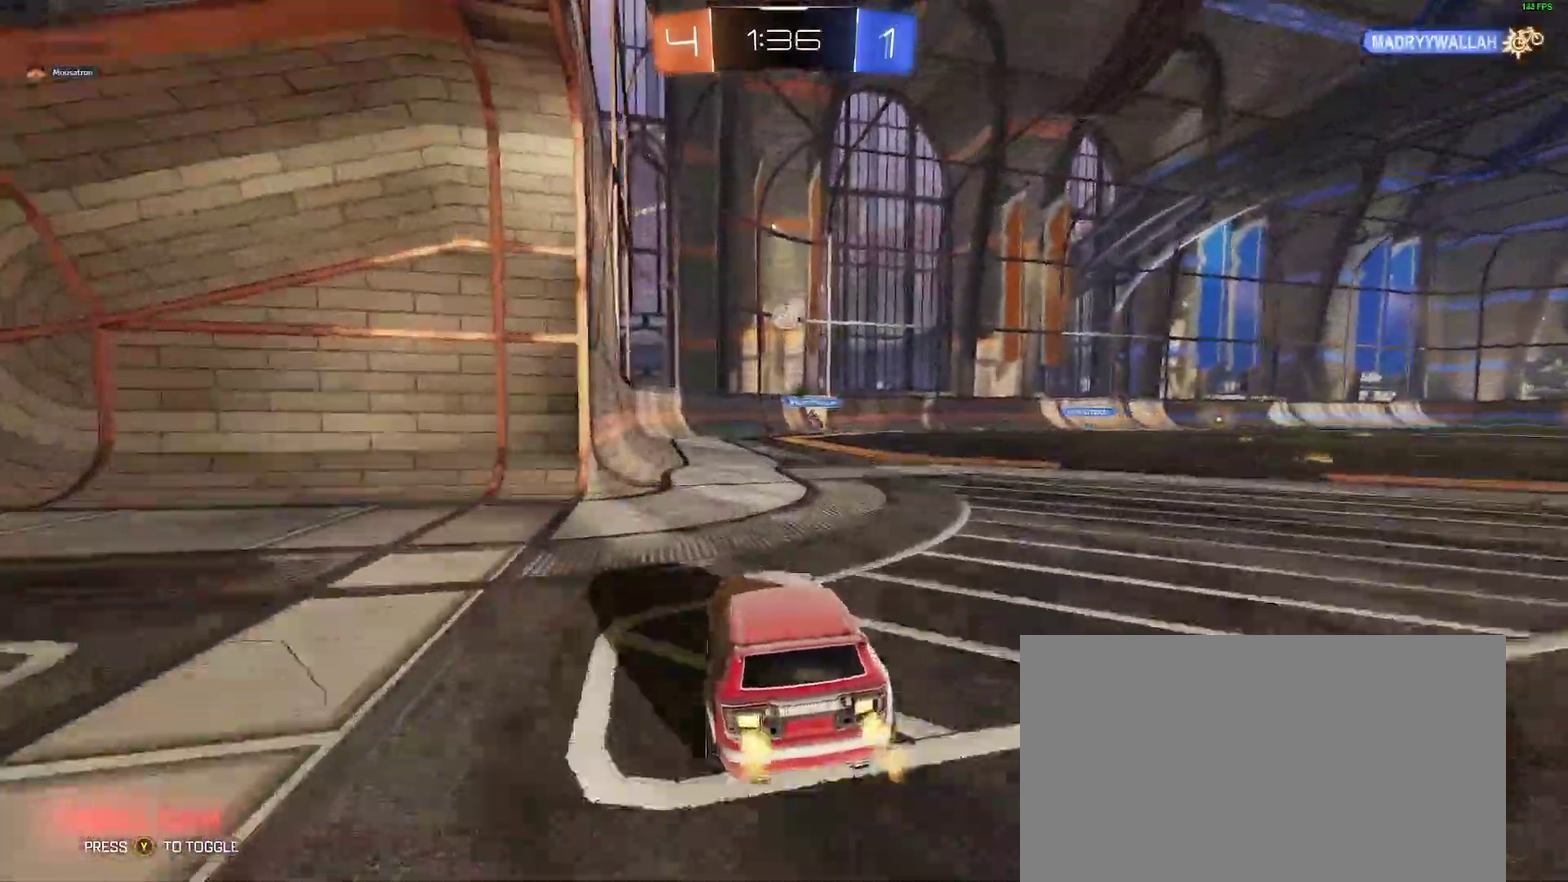
{"buttons": [], "left_stick": "center", "right_stick": "center", "events": [[233, "A", "down"], [333, "left_stick", "down-right"], [417, "left_stick", "center"], [450, "A", "up"], [483, "R2", "up"]]}
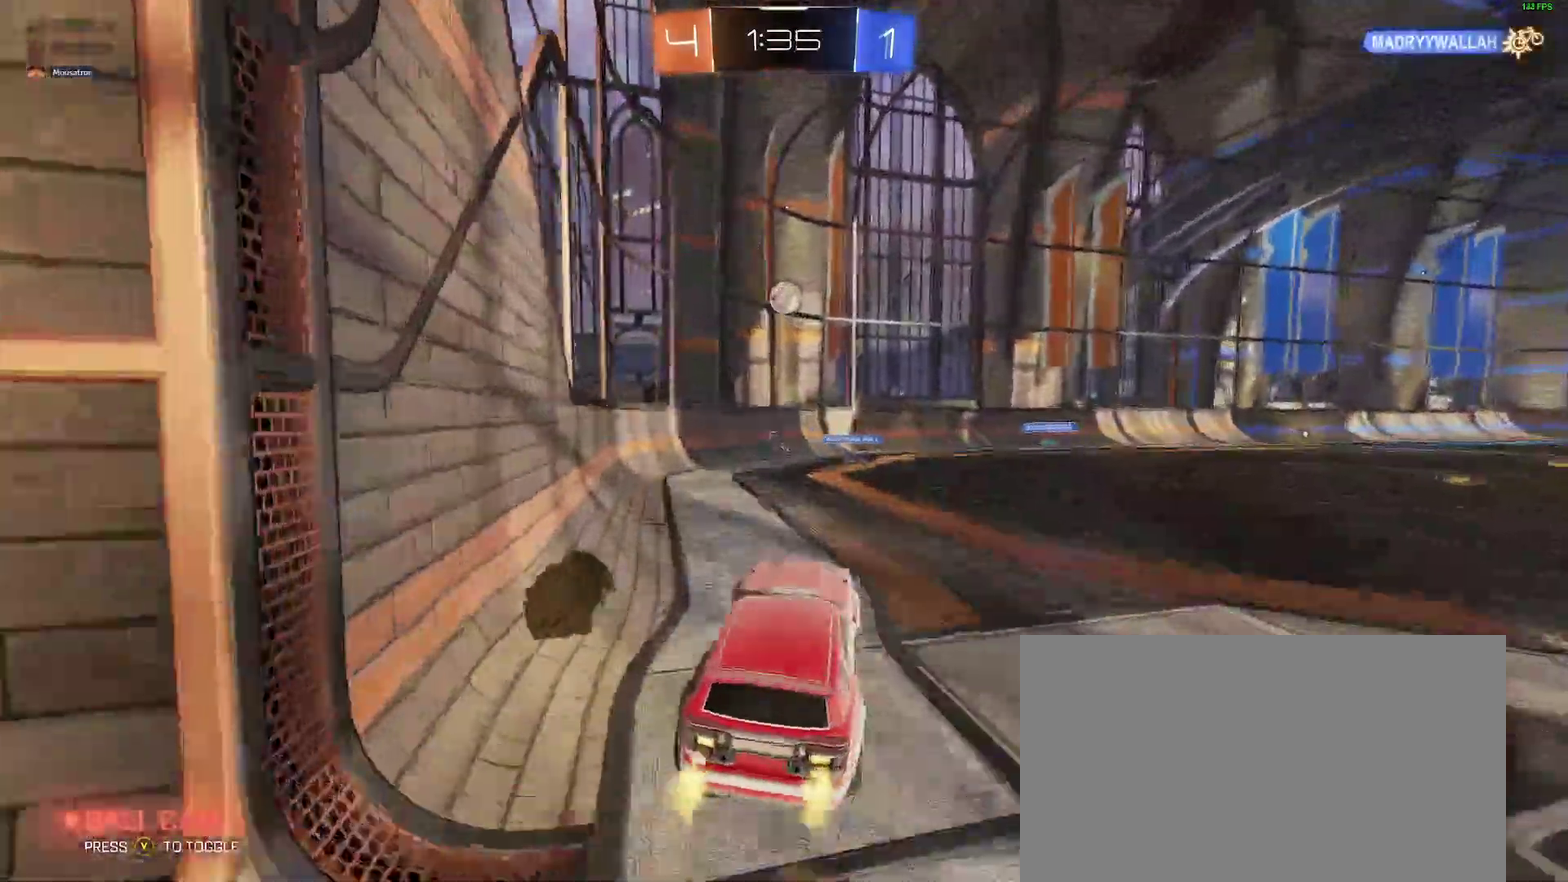
{"buttons": [], "left_stick": "center", "right_stick": "center", "events": [[250, "A", "down"], [350, "A", "up"]]}
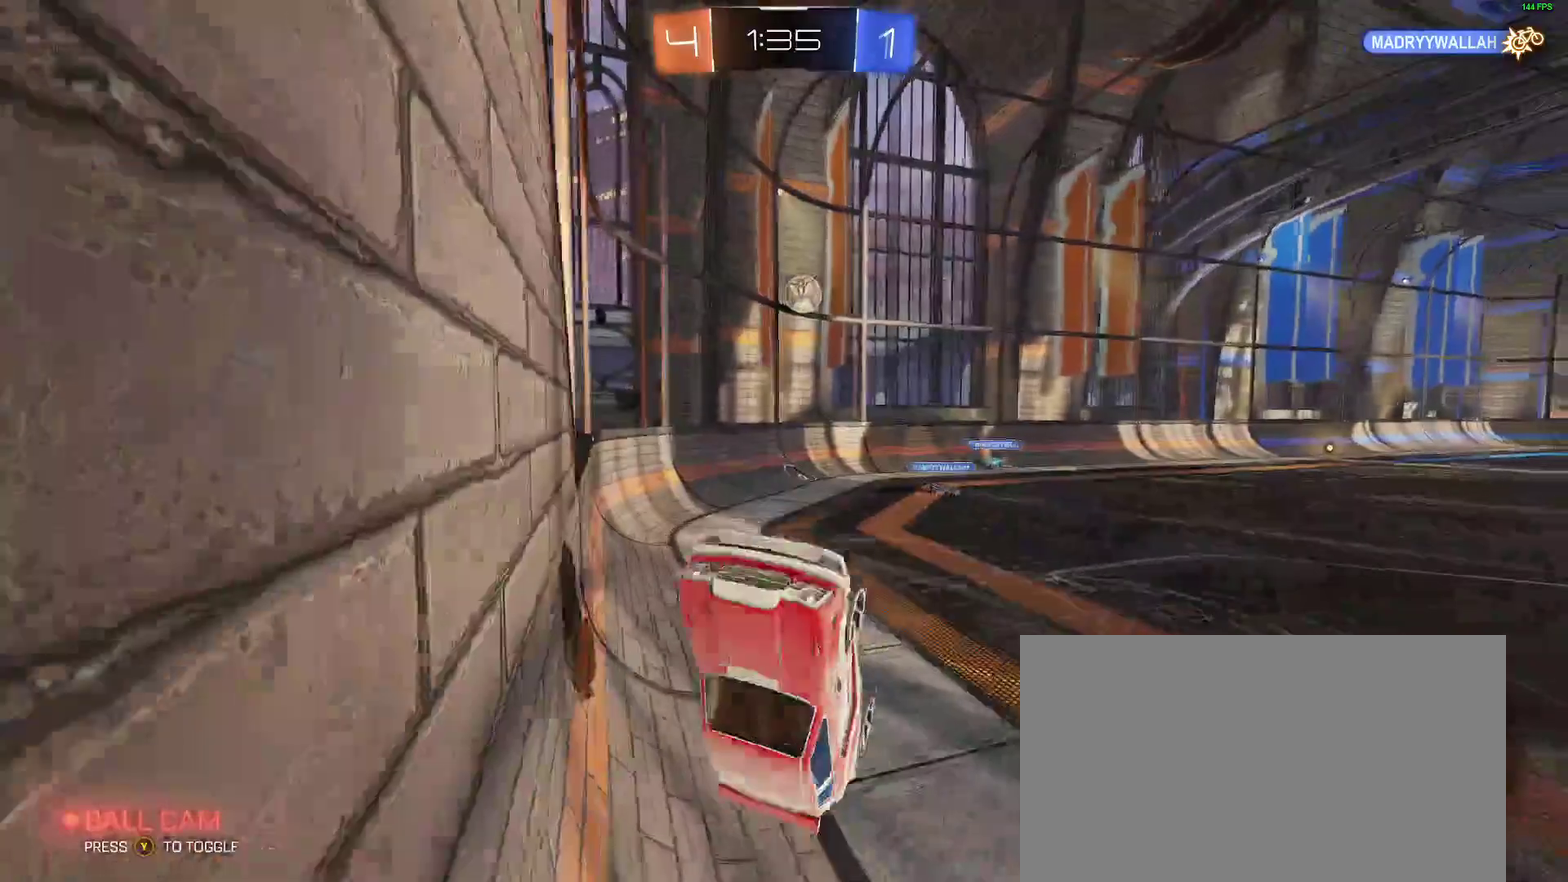
{"buttons": ["R2"], "left_stick": "right", "right_stick": "center", "events": [[450, "left_stick", "right"], [483, "R2", "down"]]}
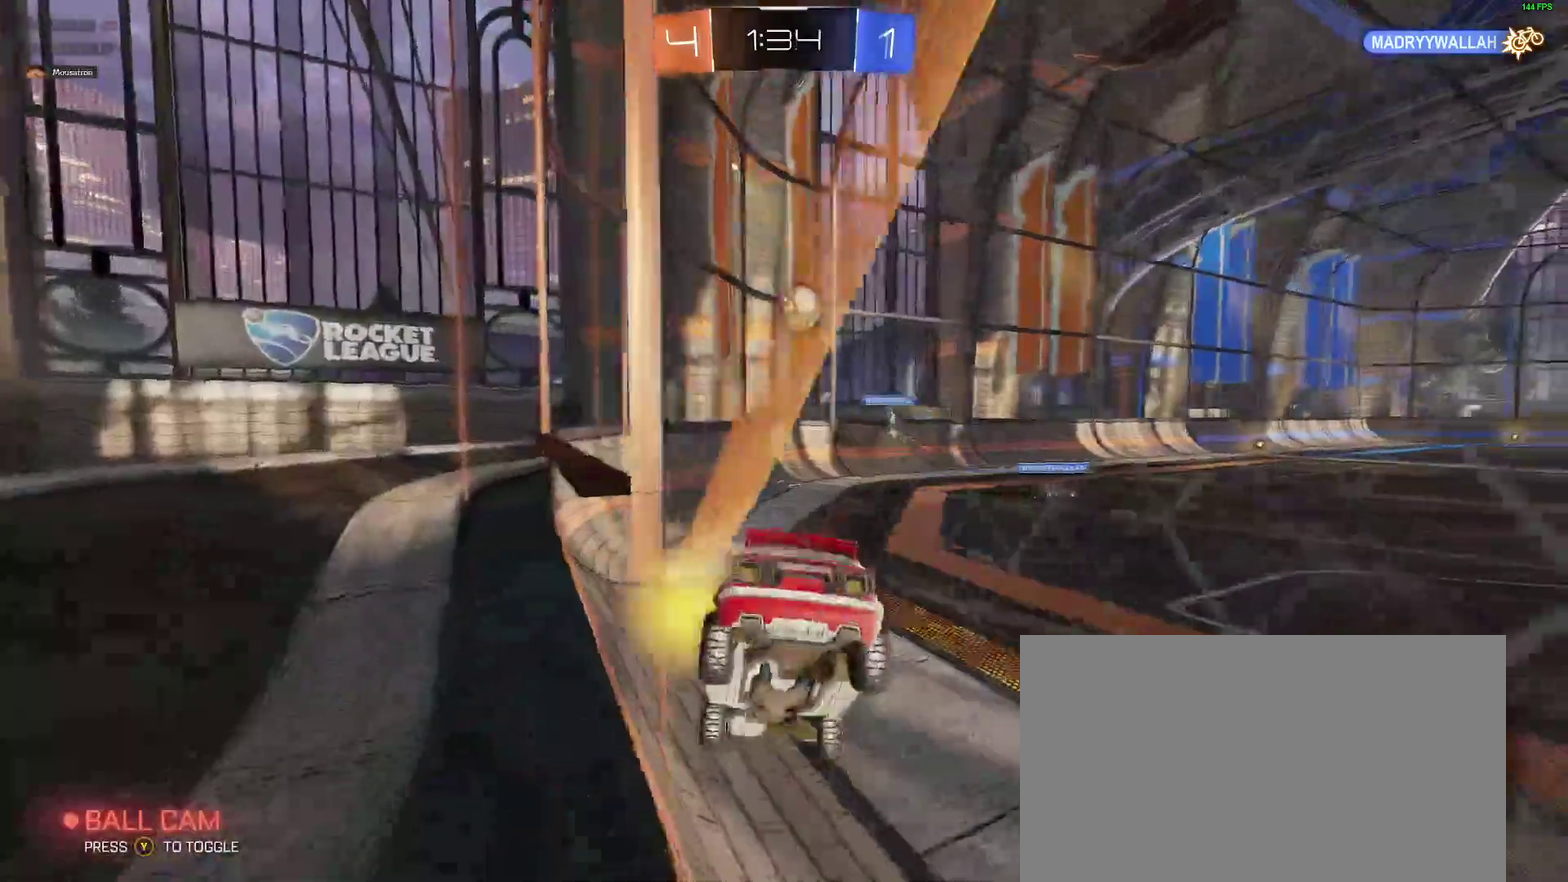
{"buttons": ["L2"], "left_stick": "right", "right_stick": "center", "events": [[183, "L2", "down"], [300, "L2", "up"], [400, "R2", "up"], [483, "L2", "down"]]}
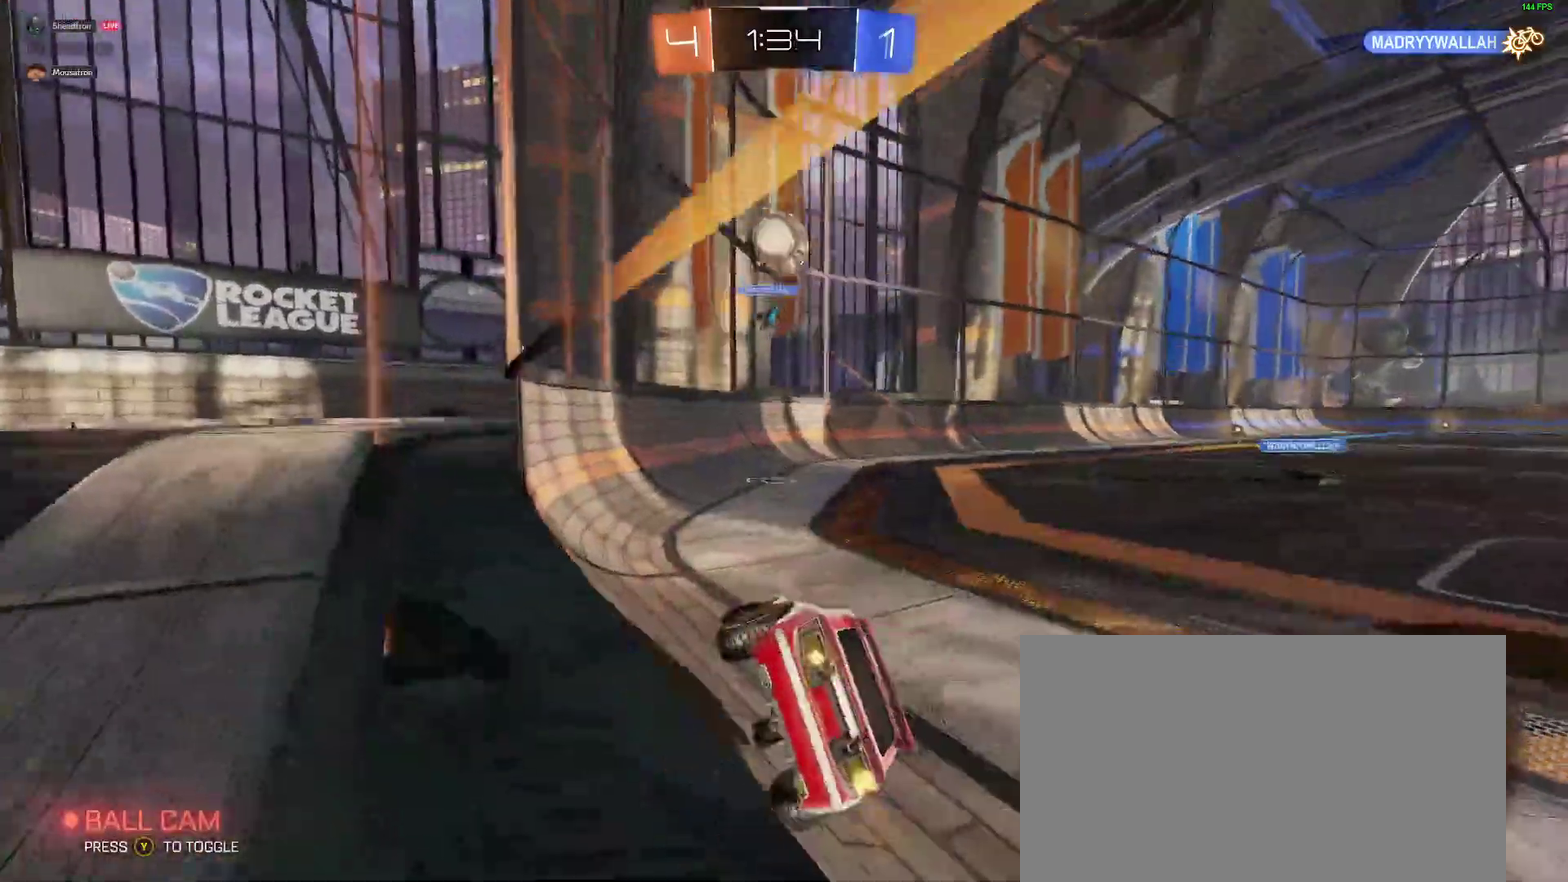
{"buttons": ["L2"], "left_stick": "right", "right_stick": "center", "events": [[17, "left_stick", "center"], [300, "left_stick", "right"]]}
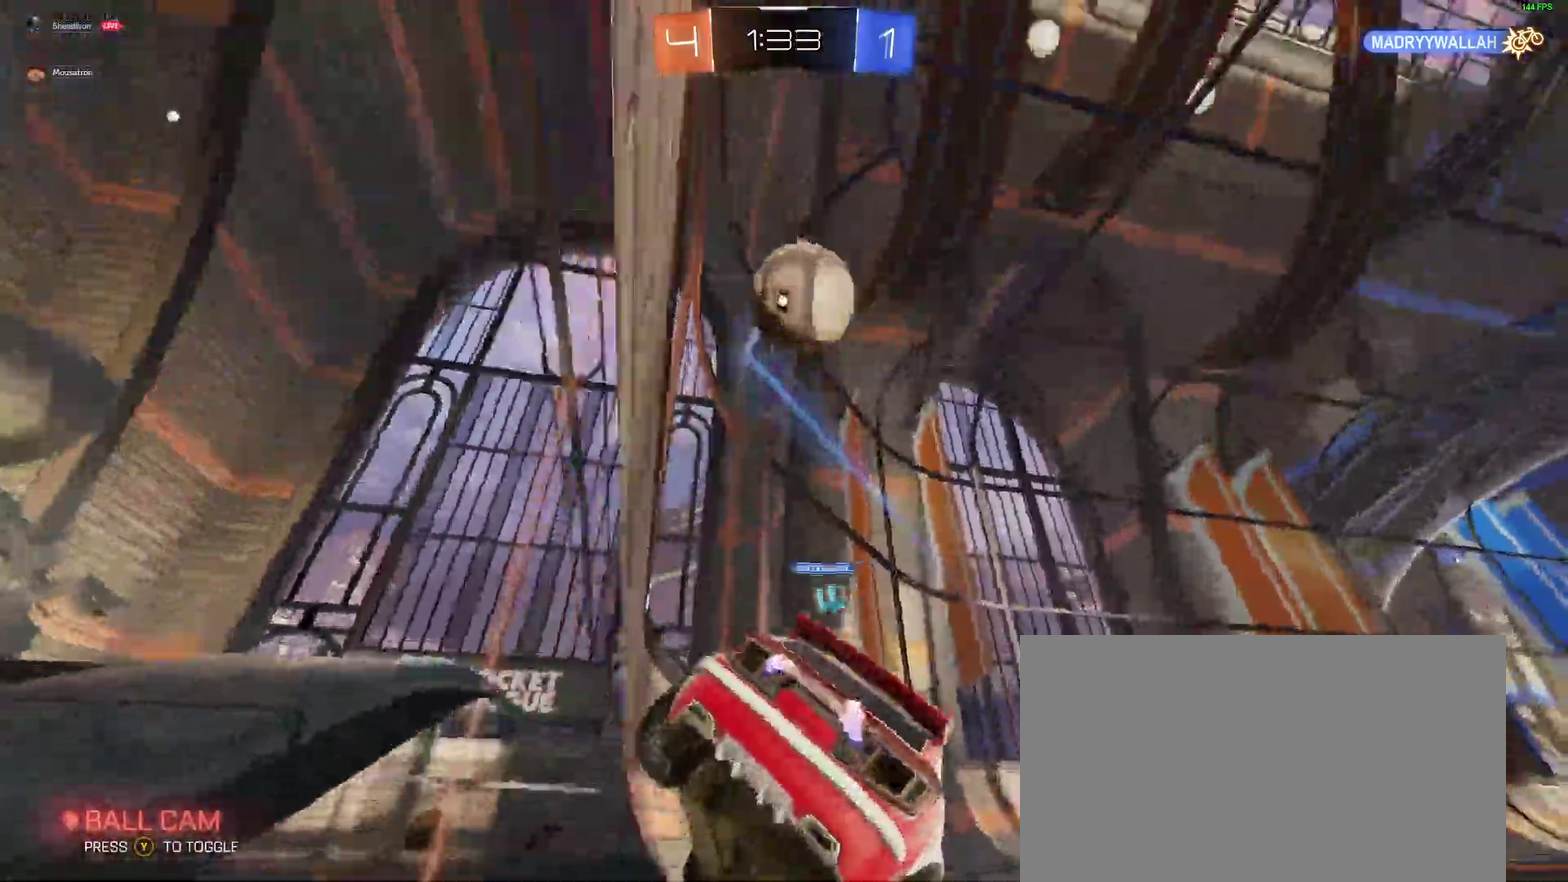
{"buttons": ["L2"], "left_stick": "center", "right_stick": "center", "events": [[133, "left_stick", "center"]]}